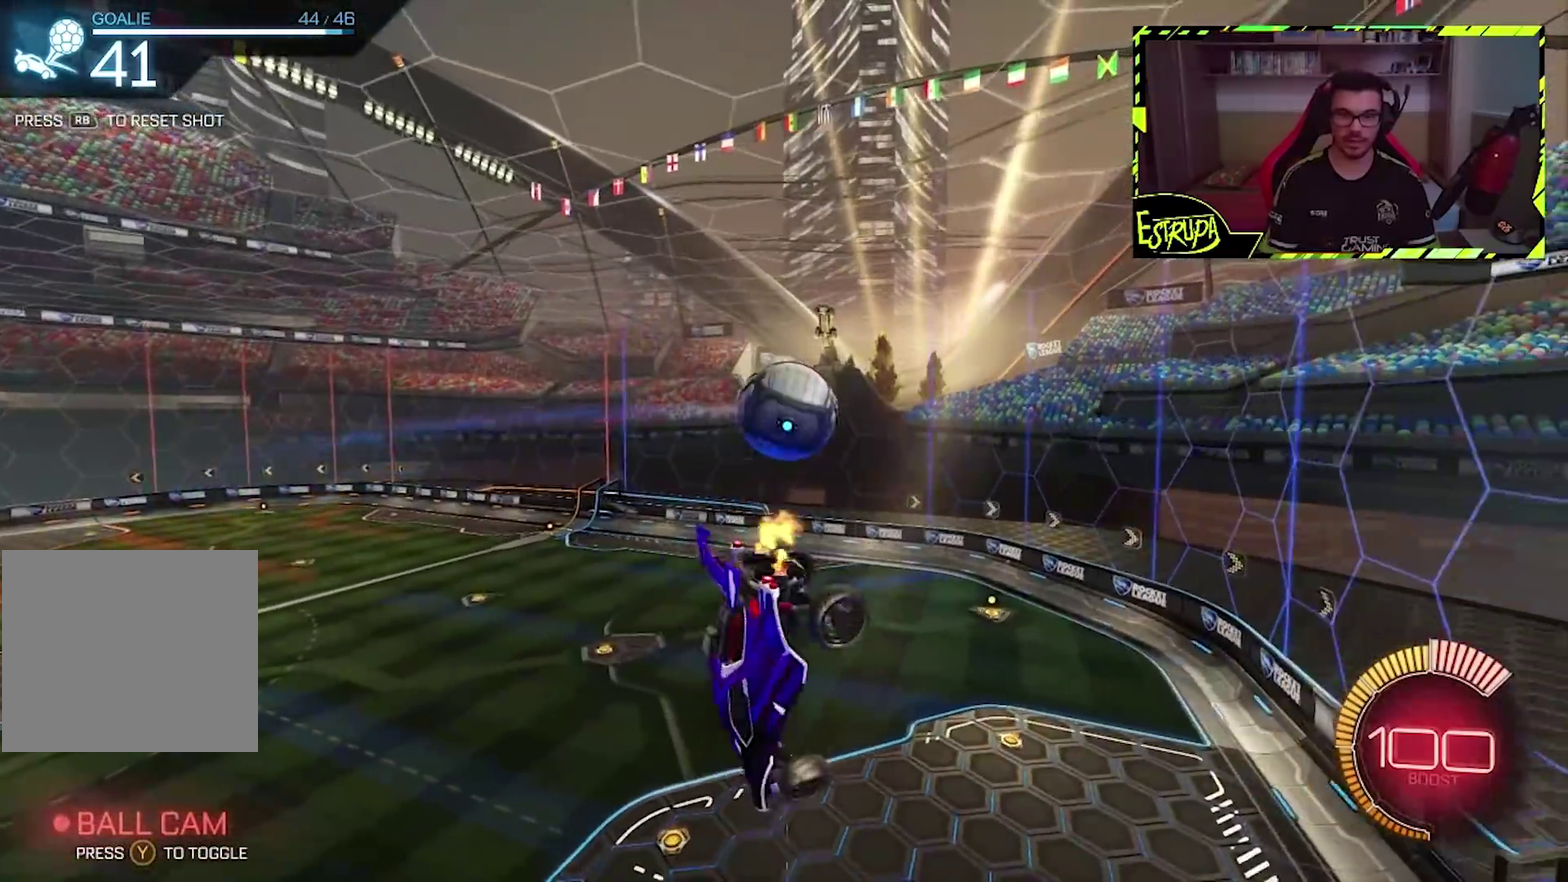
Gameplay with a controller (PlayStation layout); each line is a JSON object with the inputs held at the frame after it. "events" lists button and stick changes between this image and that frame as [ms after this image, input, new state], when the widget could be followed in between. Not read: L1 L3 R2 R3 right_stick.
{"buttons": [], "left_stick": "left", "events": [[167, "left_stick", "center"], [400, "left_stick", "left"]]}
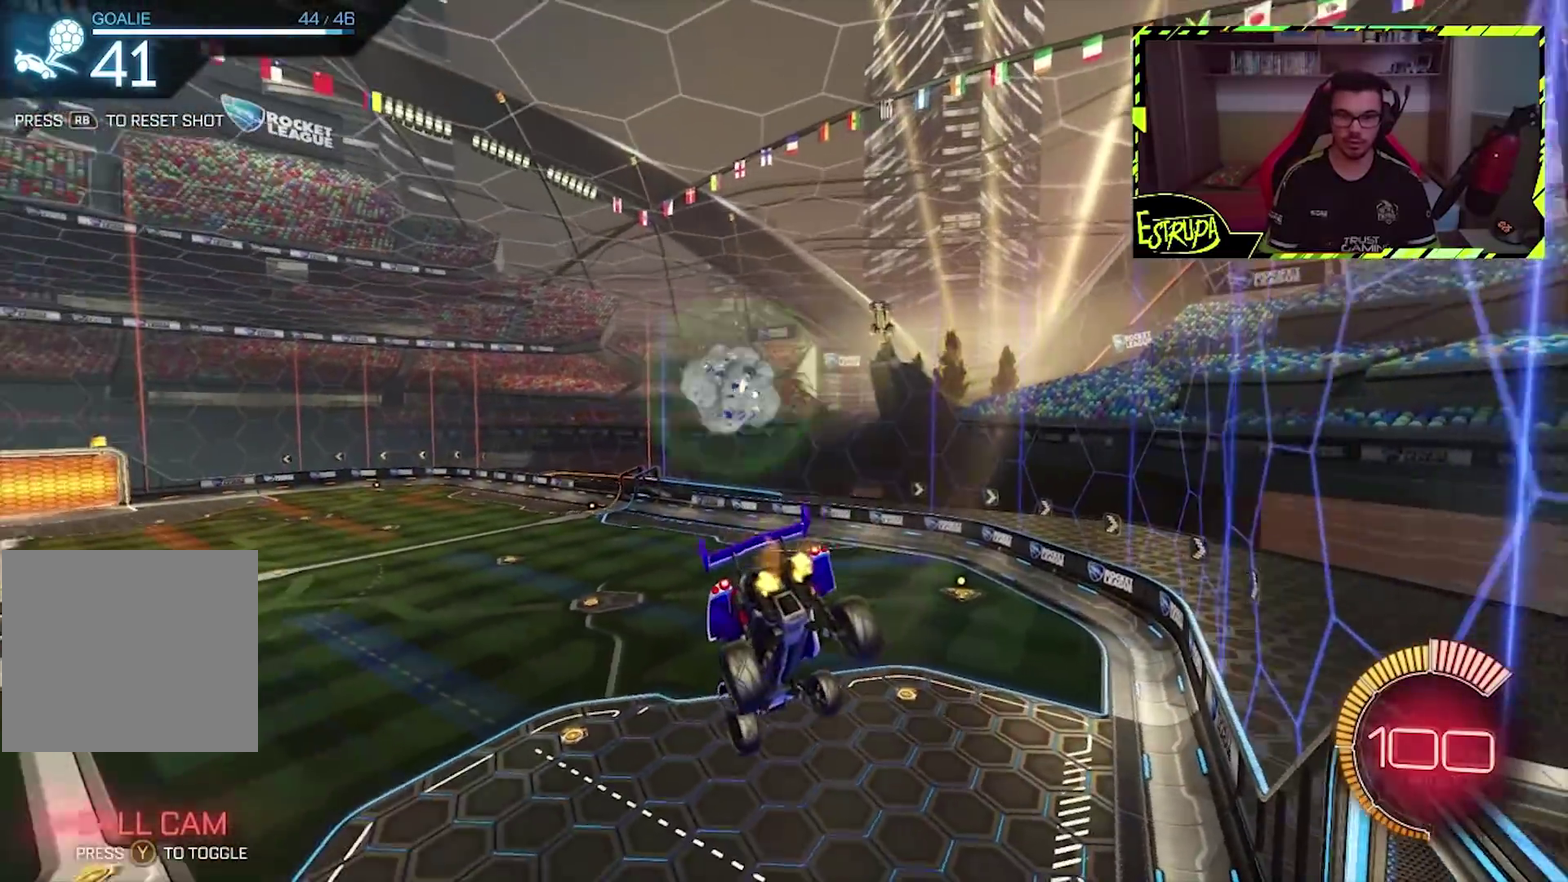
{"buttons": [], "left_stick": "up", "events": [[283, "left_stick", "up-left"], [367, "left_stick", "up"]]}
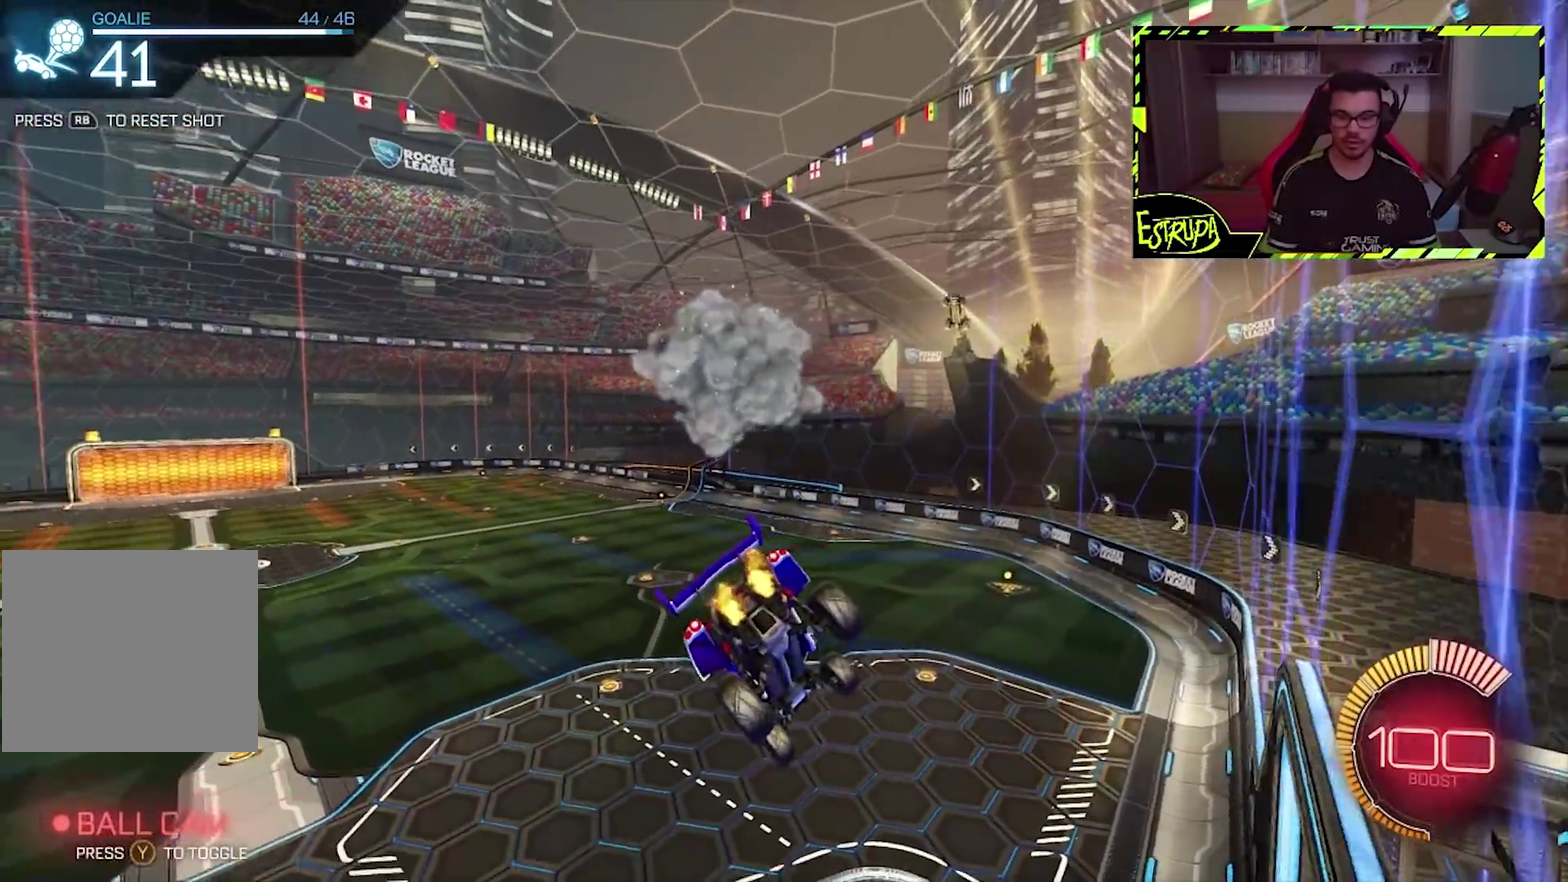
{"buttons": ["CROSS"], "left_stick": "down", "events": [[67, "left_stick", "center"], [433, "CROSS", "down"], [467, "left_stick", "down"]]}
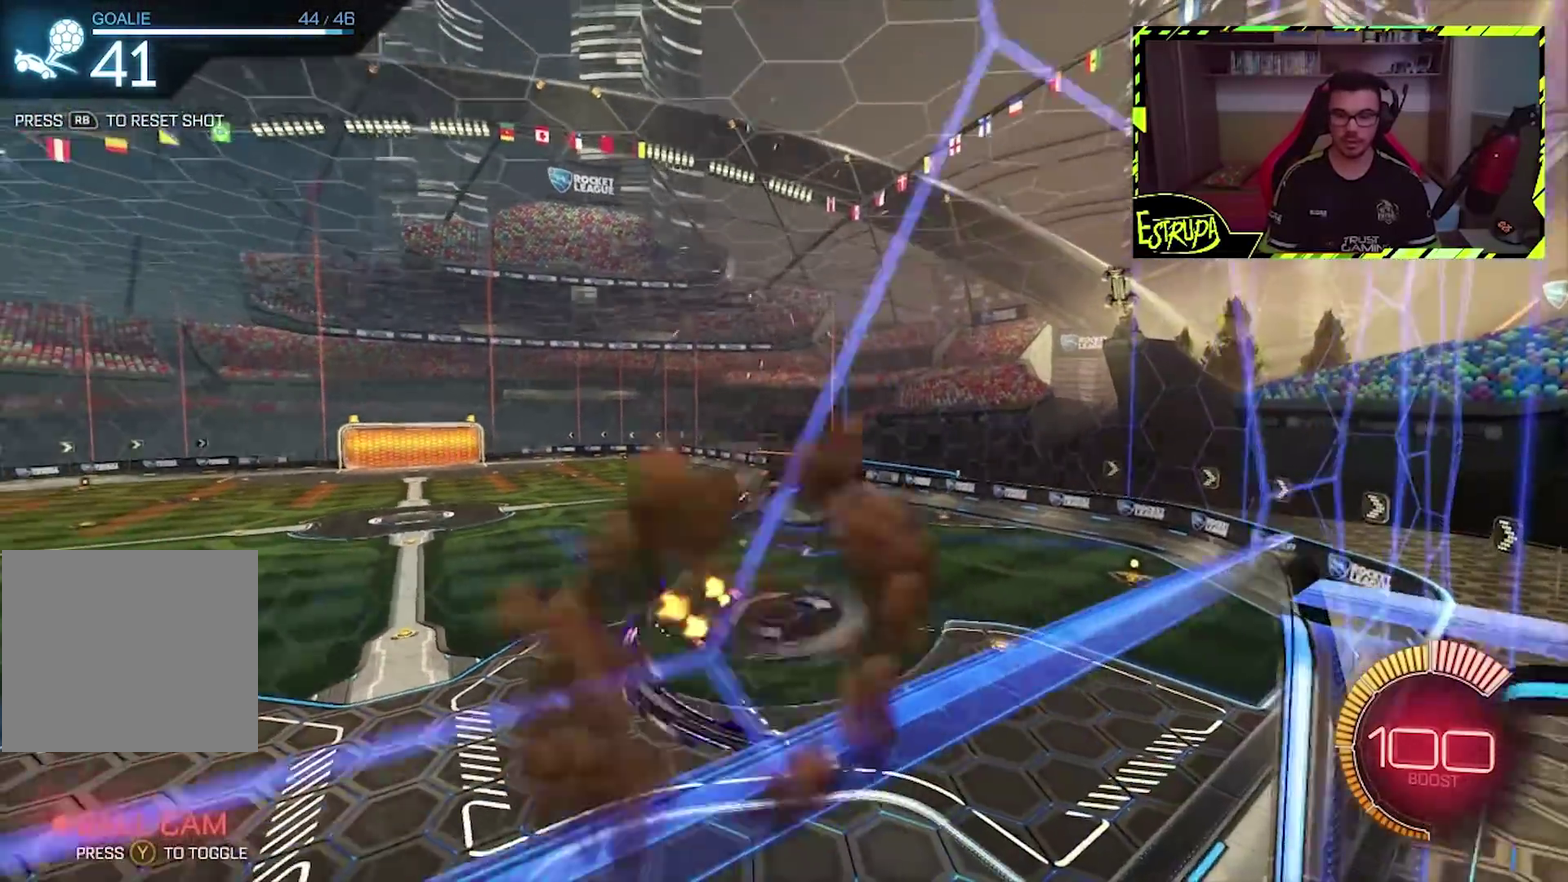
{"buttons": [], "left_stick": "center", "events": [[67, "CROSS", "up"], [367, "left_stick", "center"]]}
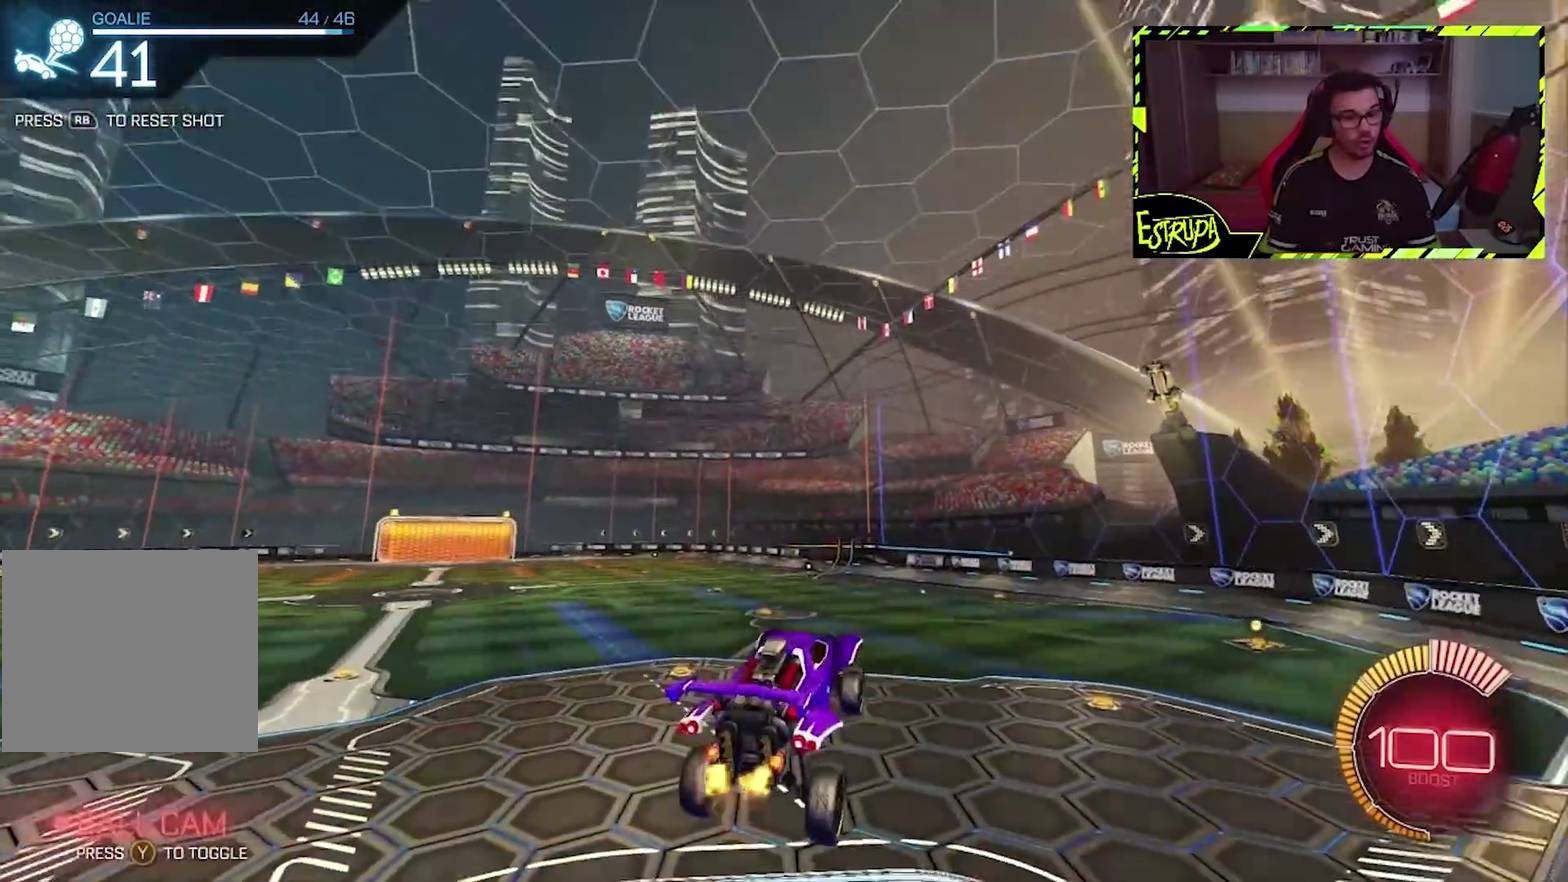
{"buttons": ["CROSS", "CIRCLE"], "left_stick": "up-left", "events": [[133, "left_stick", "up-left"], [267, "CIRCLE", "down"], [400, "CROSS", "down"]]}
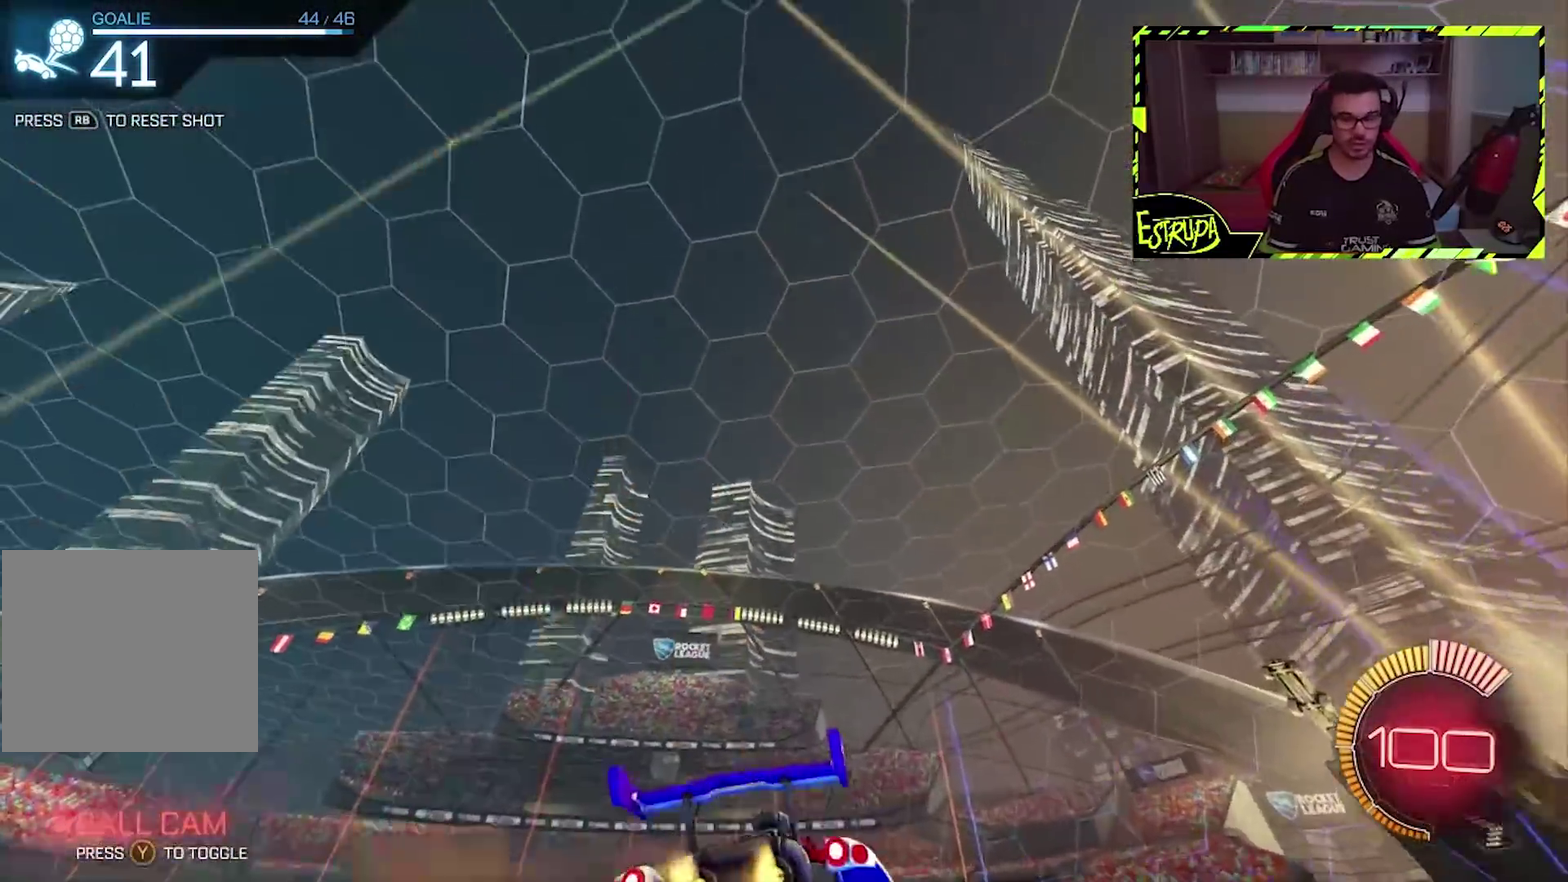
{"buttons": ["CROSS", "CIRCLE"], "left_stick": "up", "events": [[67, "CROSS", "up"], [67, "left_stick", "center"], [200, "TRIANGLE", "down"], [333, "TRIANGLE", "up"], [433, "CROSS", "down"], [467, "left_stick", "up"]]}
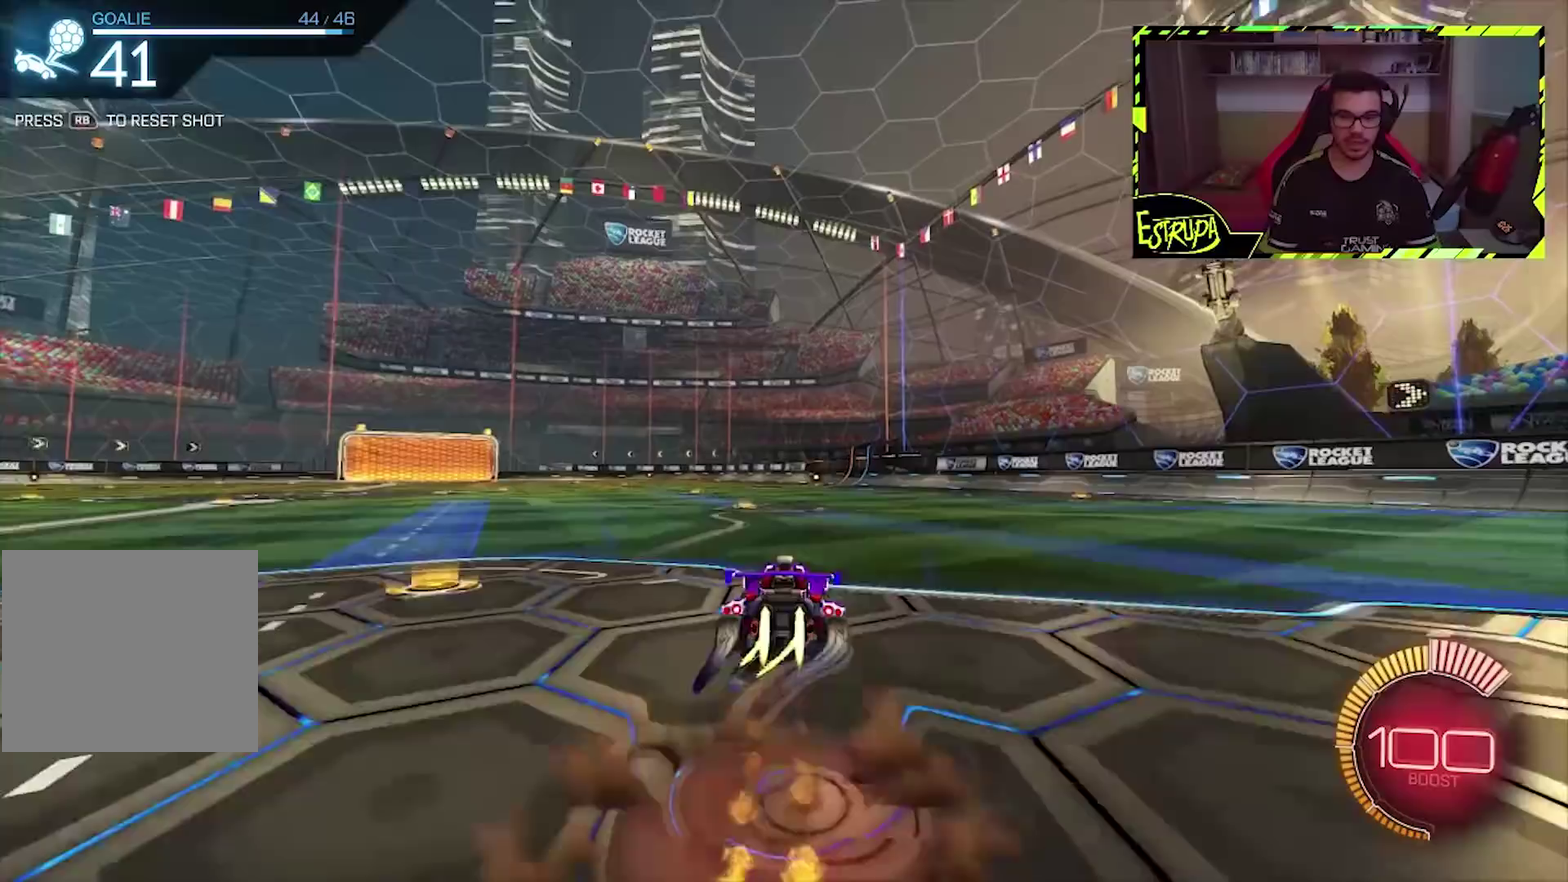
{"buttons": [], "left_stick": "center", "events": [[33, "CROSS", "up"], [100, "CROSS", "down"], [267, "CIRCLE", "up"], [267, "CROSS", "up"], [333, "left_stick", "center"]]}
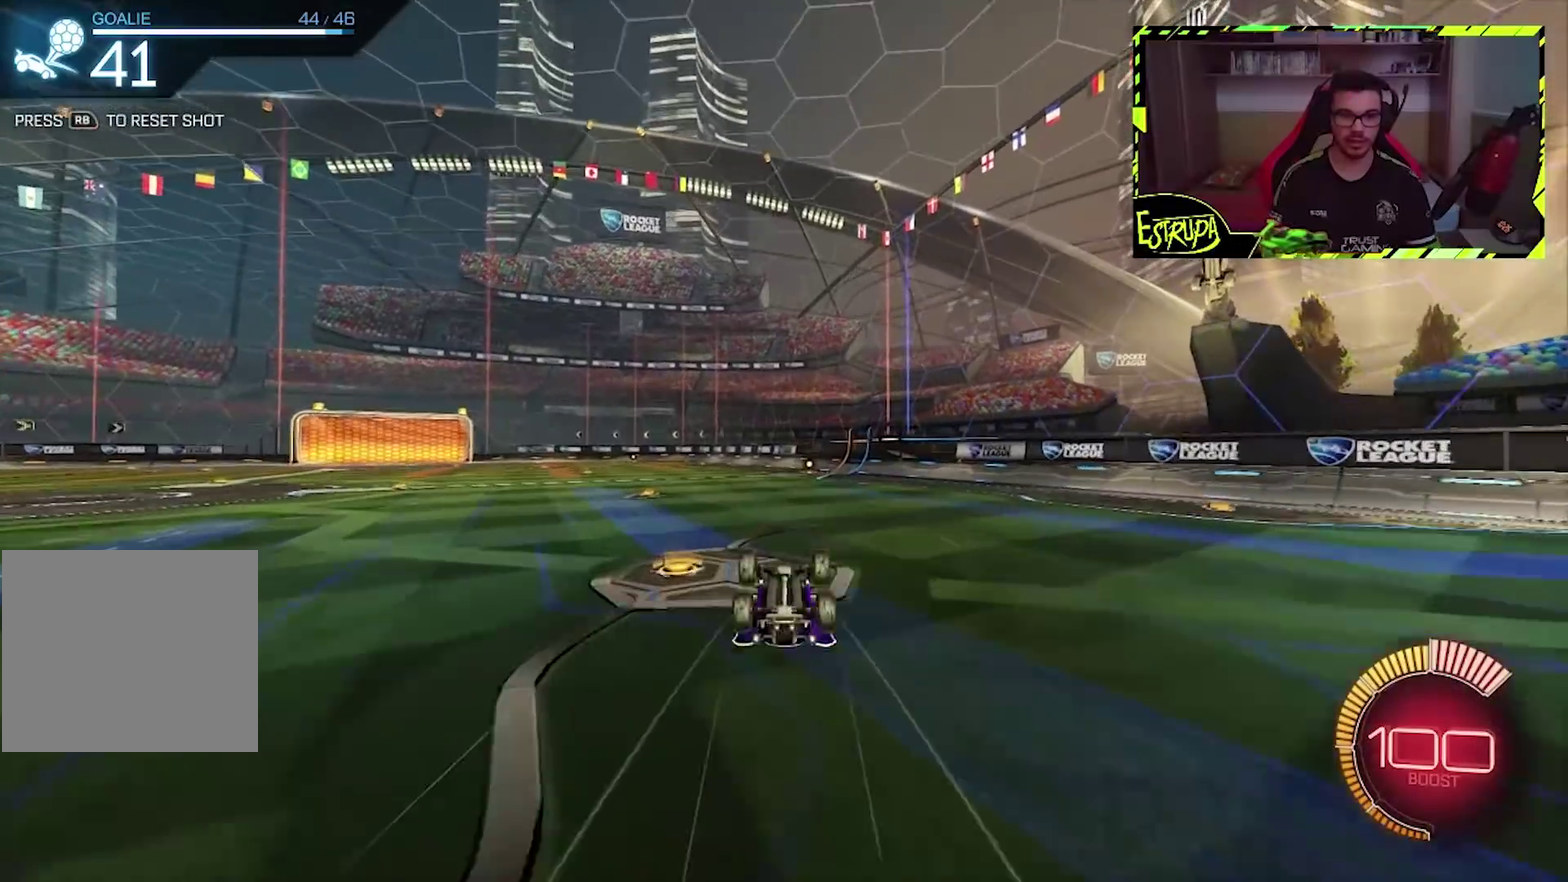
{"buttons": [], "left_stick": "center", "events": [[367, "TRIANGLE", "down"], [467, "TRIANGLE", "up"]]}
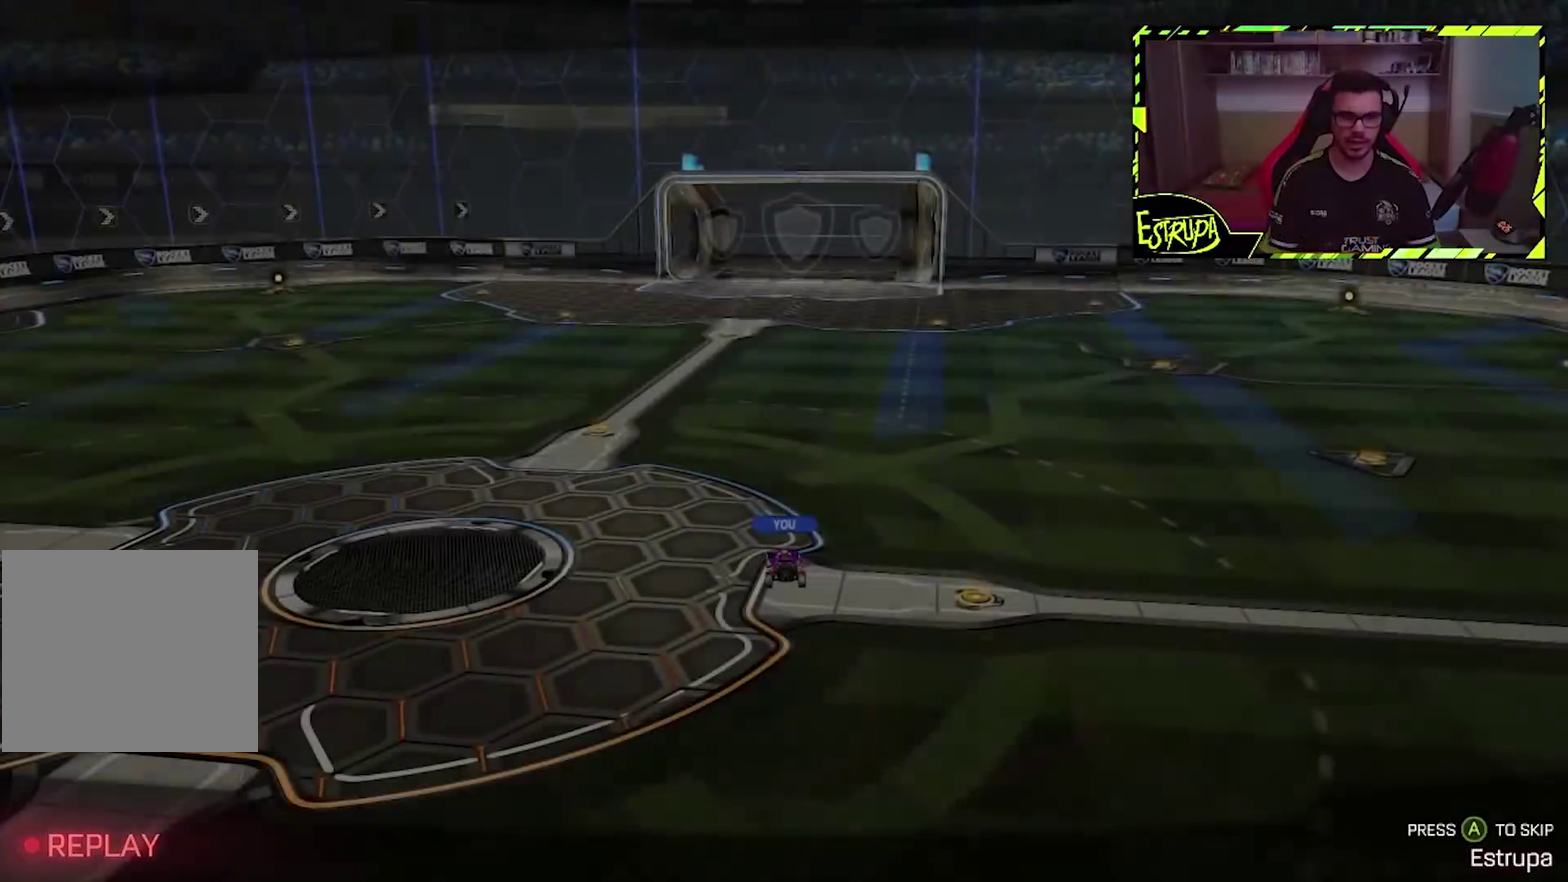
{"buttons": ["CROSS"], "left_stick": "center", "events": [[467, "CROSS", "down"]]}
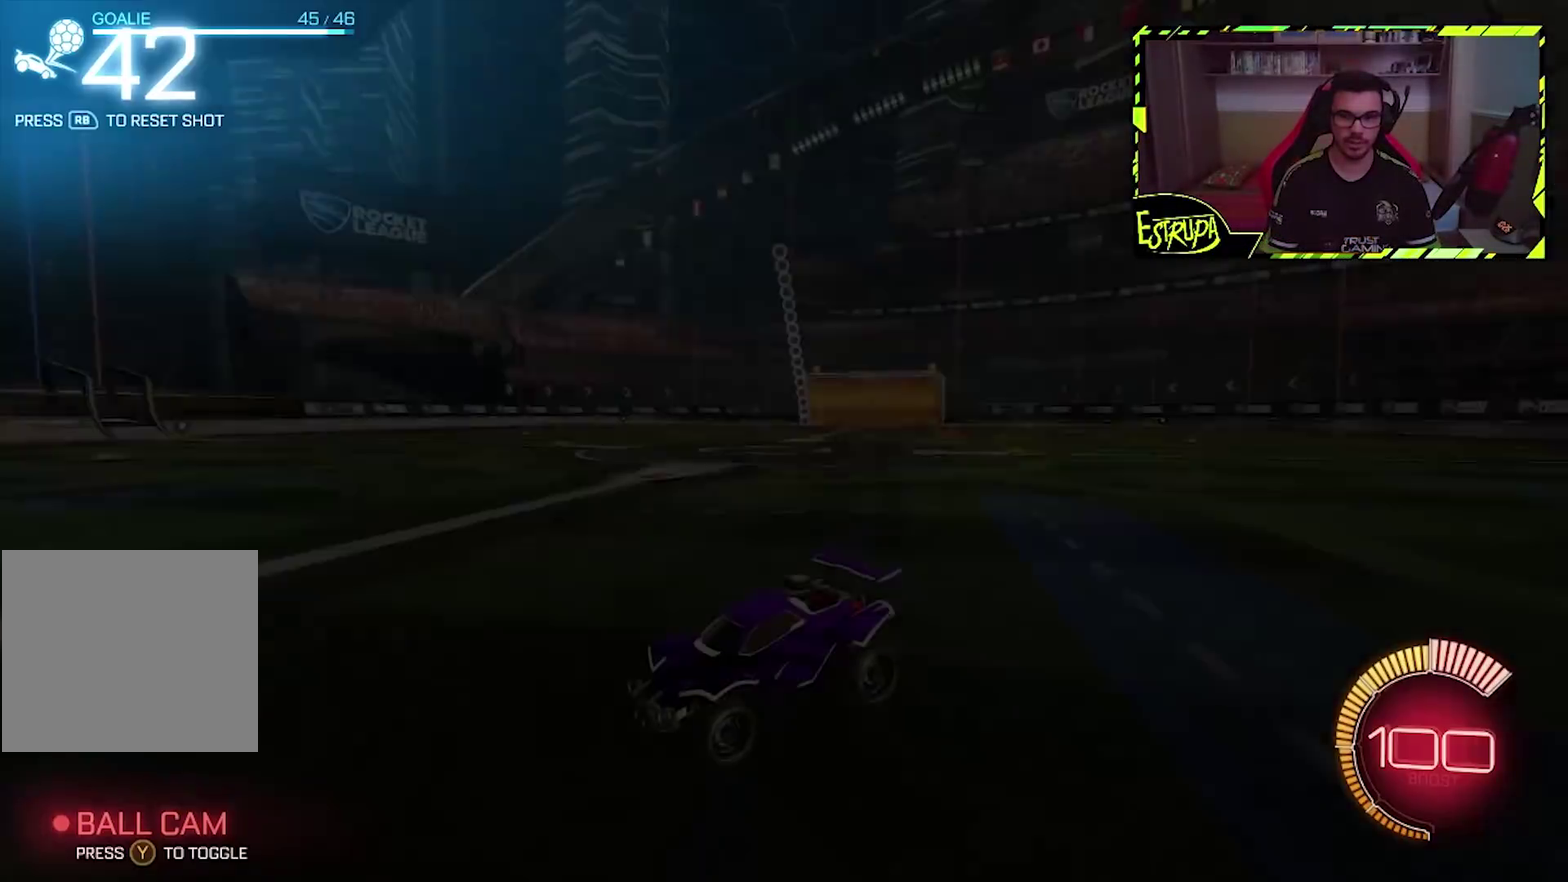
{"buttons": [], "left_stick": "center", "events": [[33, "CROSS", "up"]]}
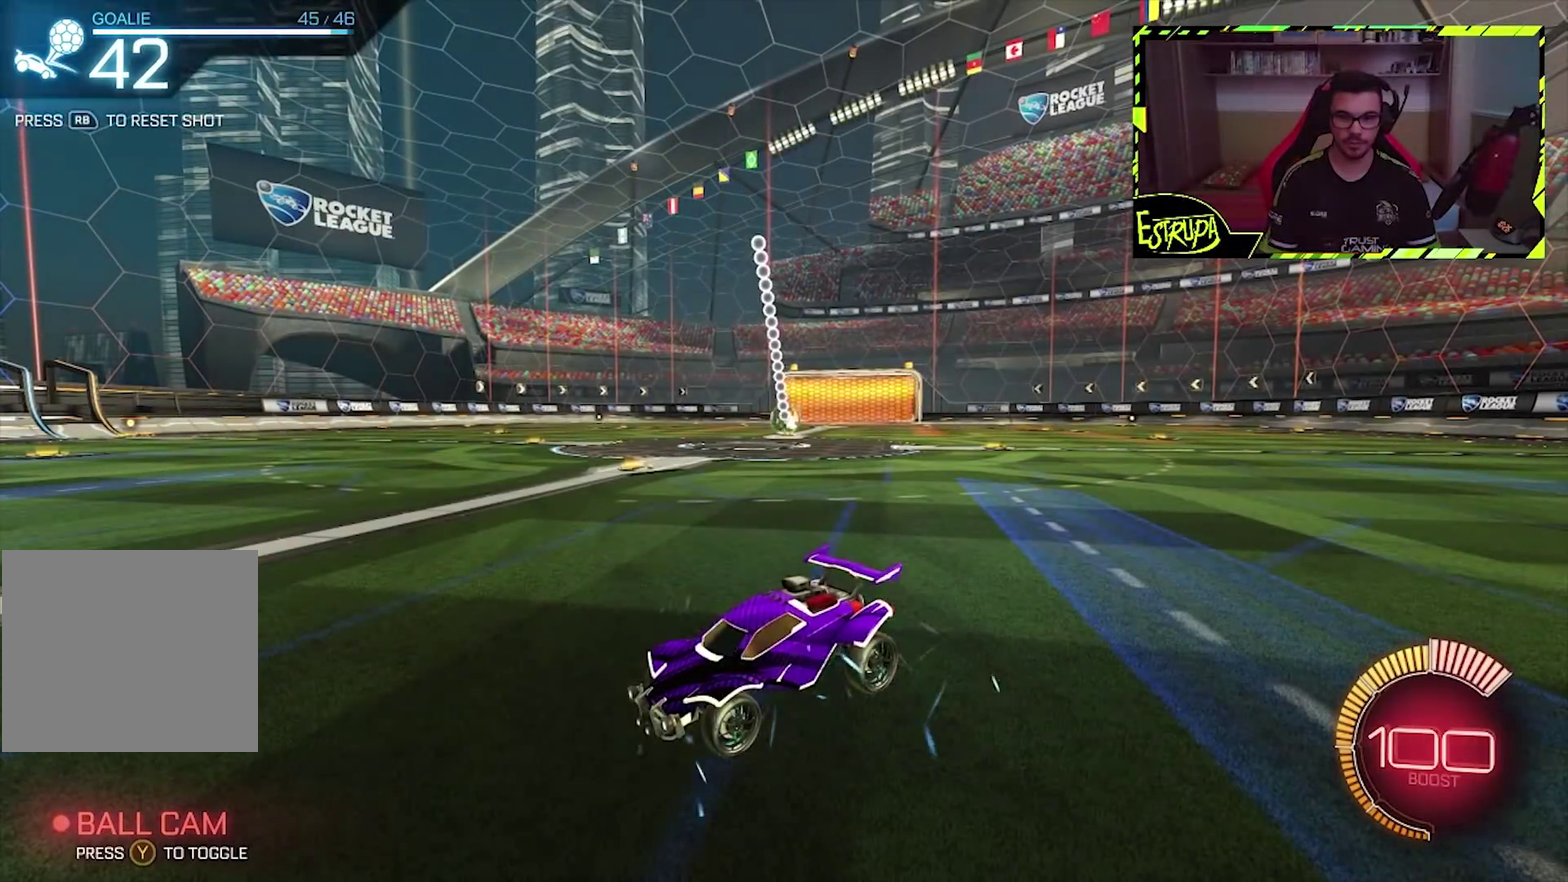
{"buttons": [], "left_stick": "center", "events": []}
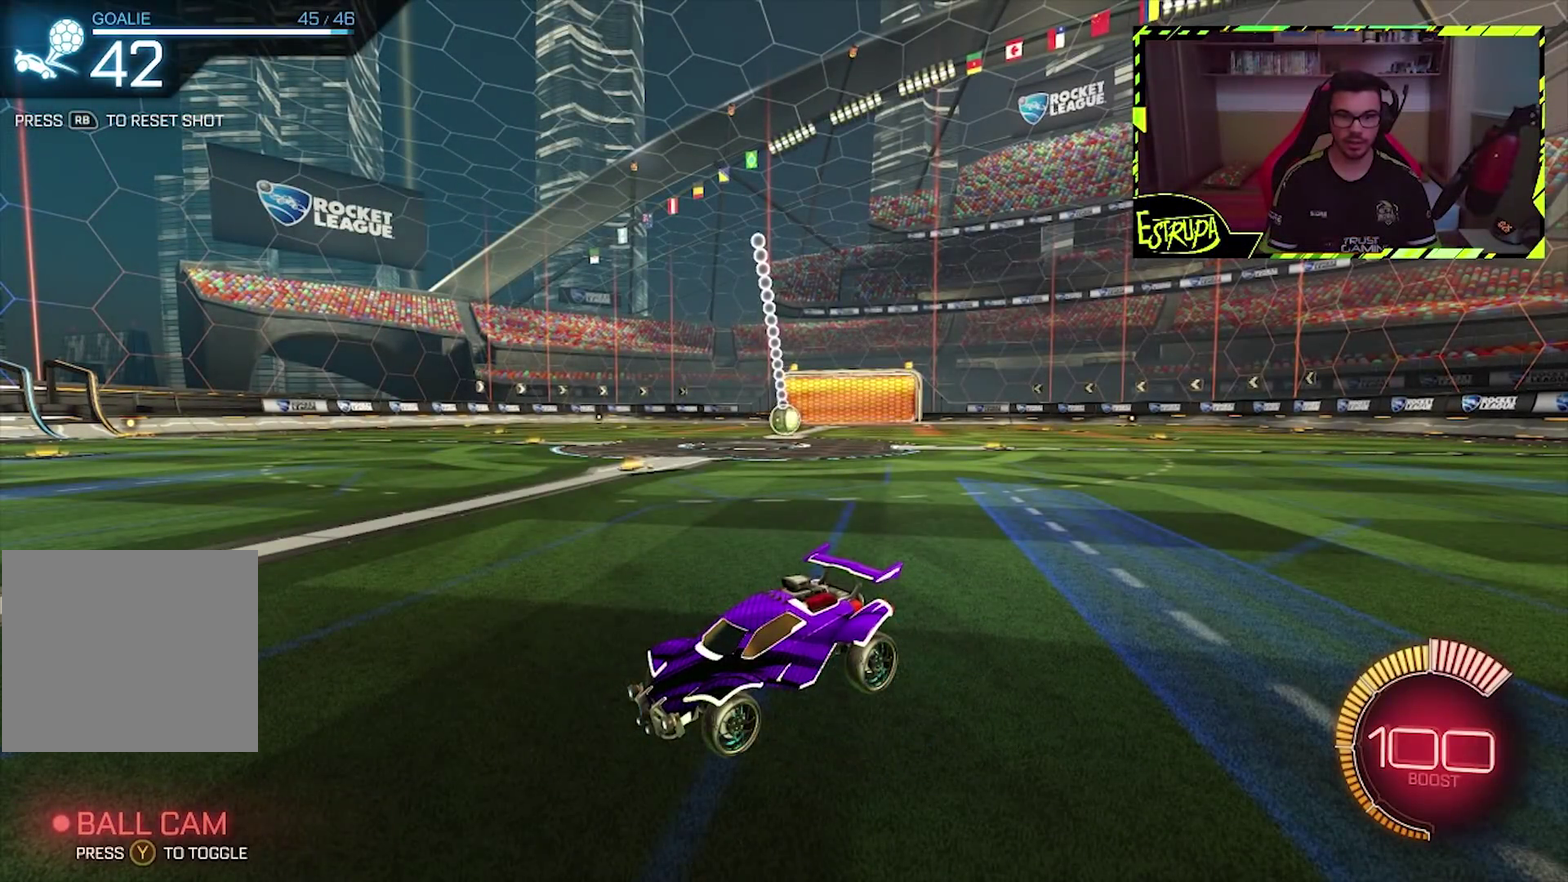
{"buttons": [], "left_stick": "left", "events": [[500, "left_stick", "left"]]}
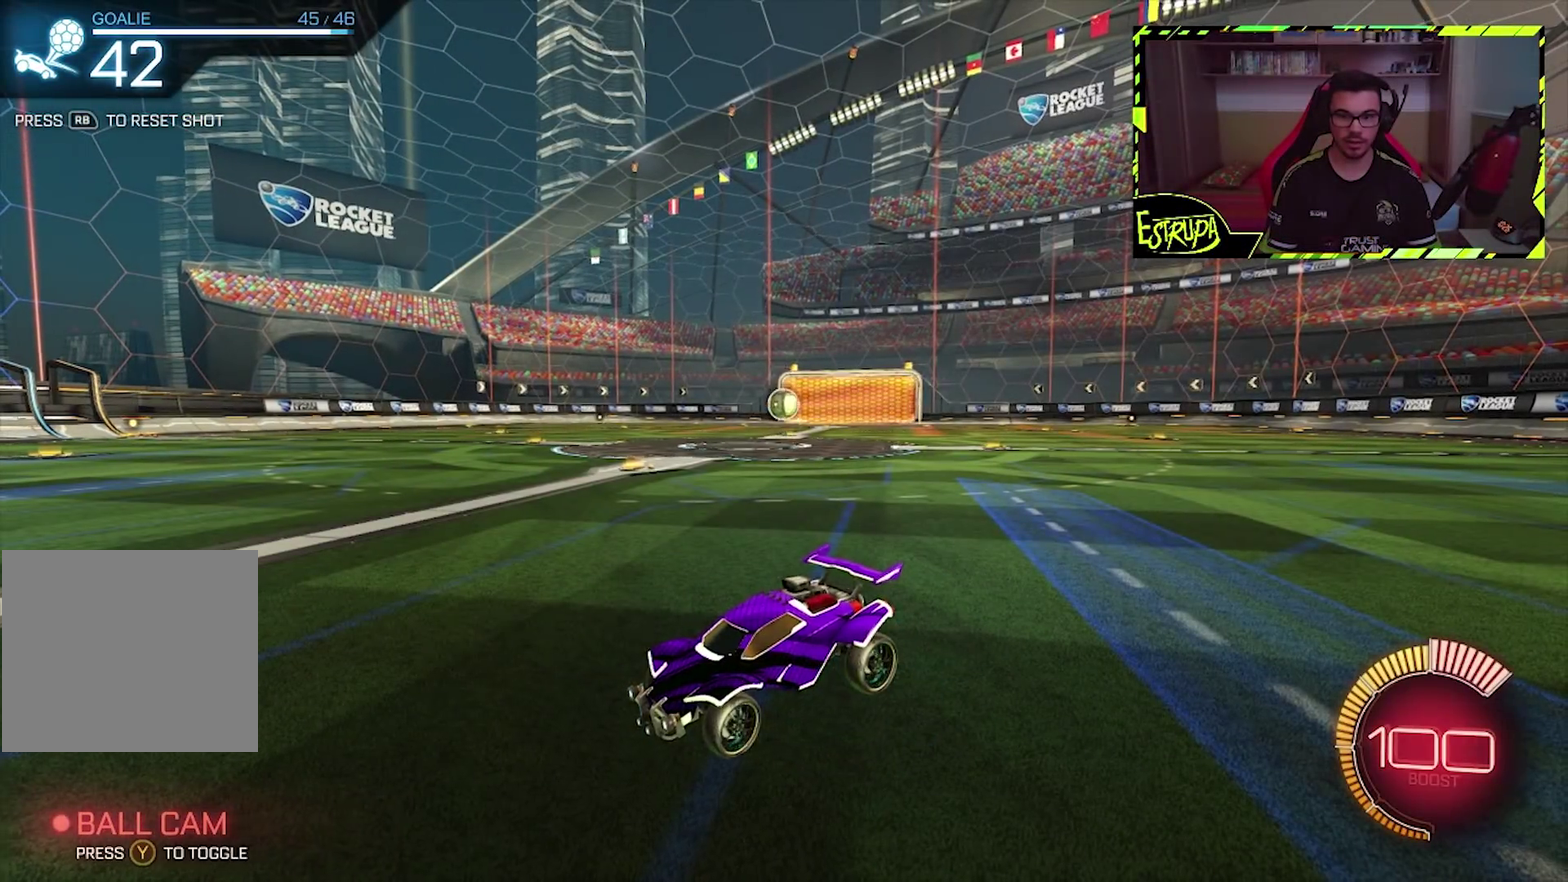
{"buttons": [], "left_stick": "center", "events": [[33, "CIRCLE", "down"], [400, "CIRCLE", "up"], [467, "left_stick", "center"]]}
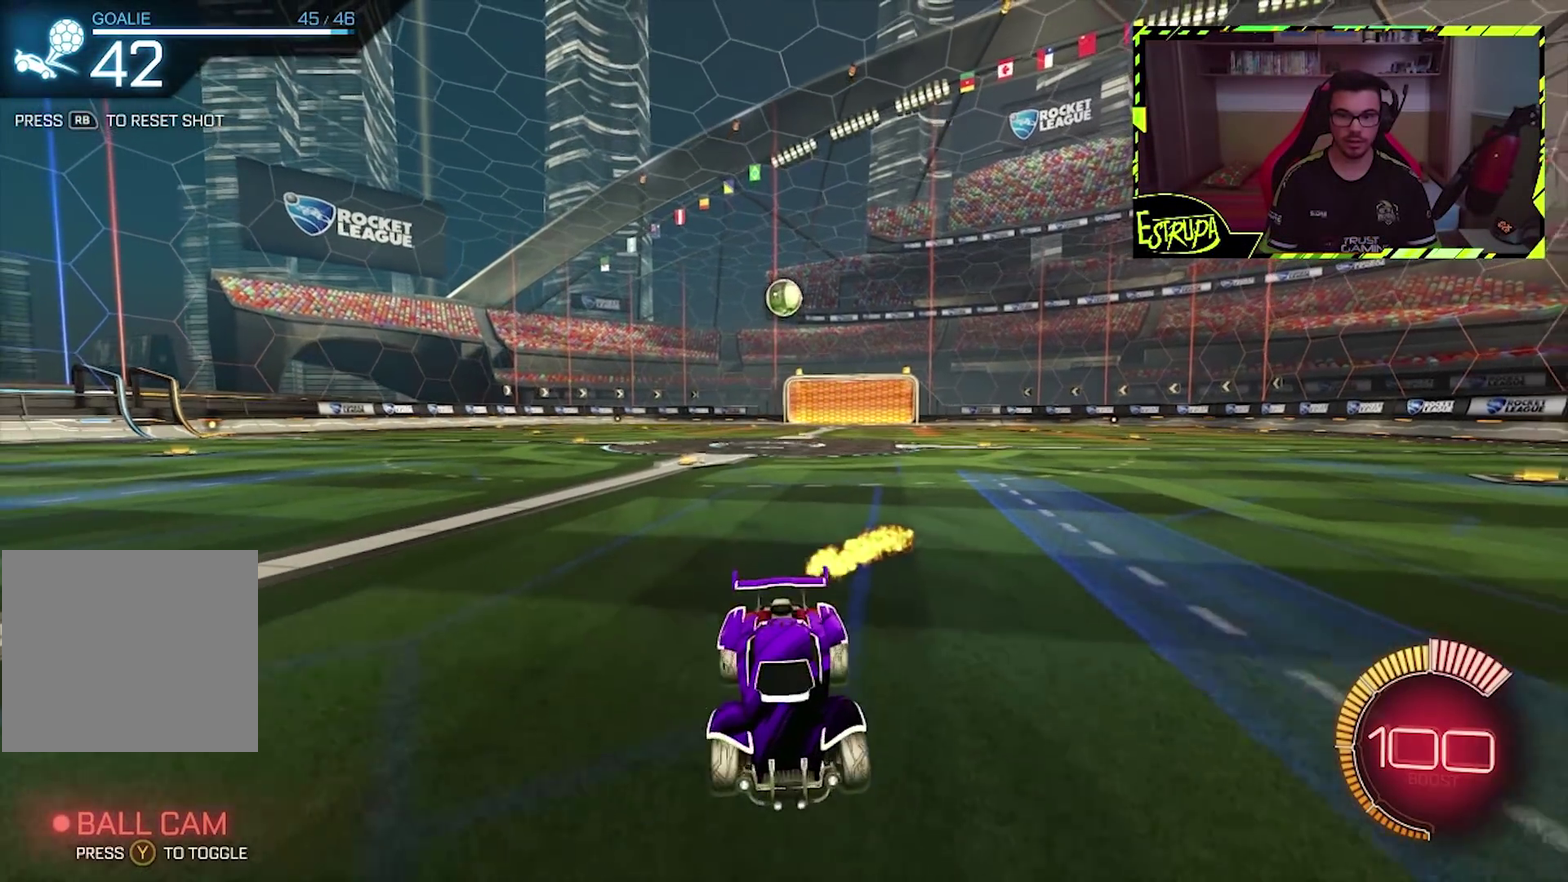
{"buttons": ["CROSS", "L2"], "left_stick": "down", "events": [[33, "left_stick", "right"], [367, "left_stick", "down-right"], [400, "CROSS", "down"], [433, "L2", "down"], [483, "left_stick", "down"]]}
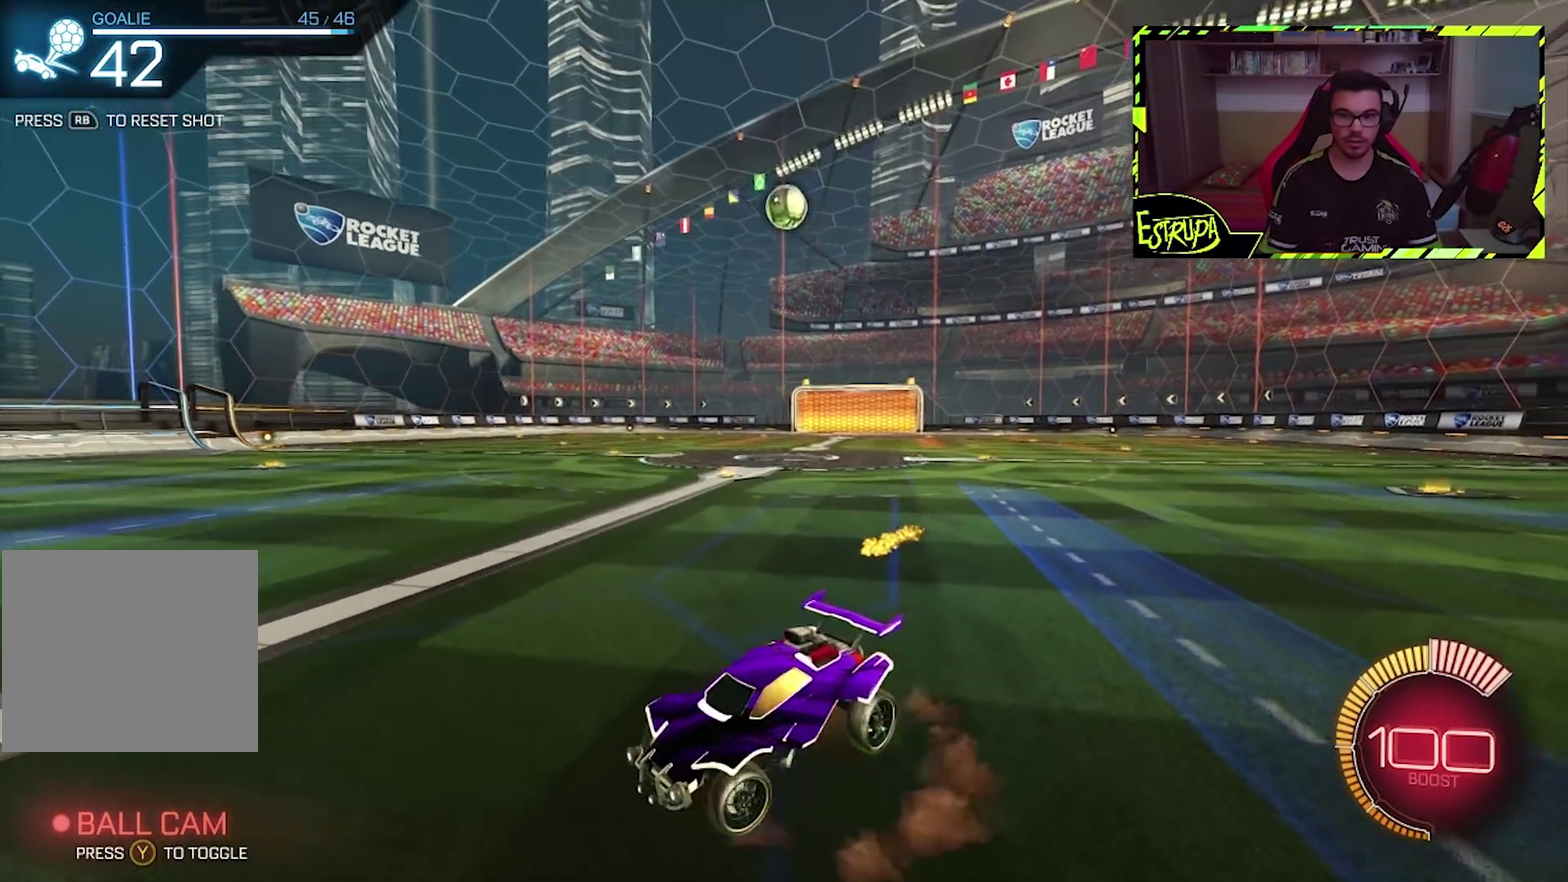
{"buttons": ["CIRCLE"], "left_stick": "left", "events": [[100, "L2", "up"], [100, "left_stick", "center"], [233, "left_stick", "down"], [333, "CROSS", "up"], [400, "CIRCLE", "down"], [433, "left_stick", "left"]]}
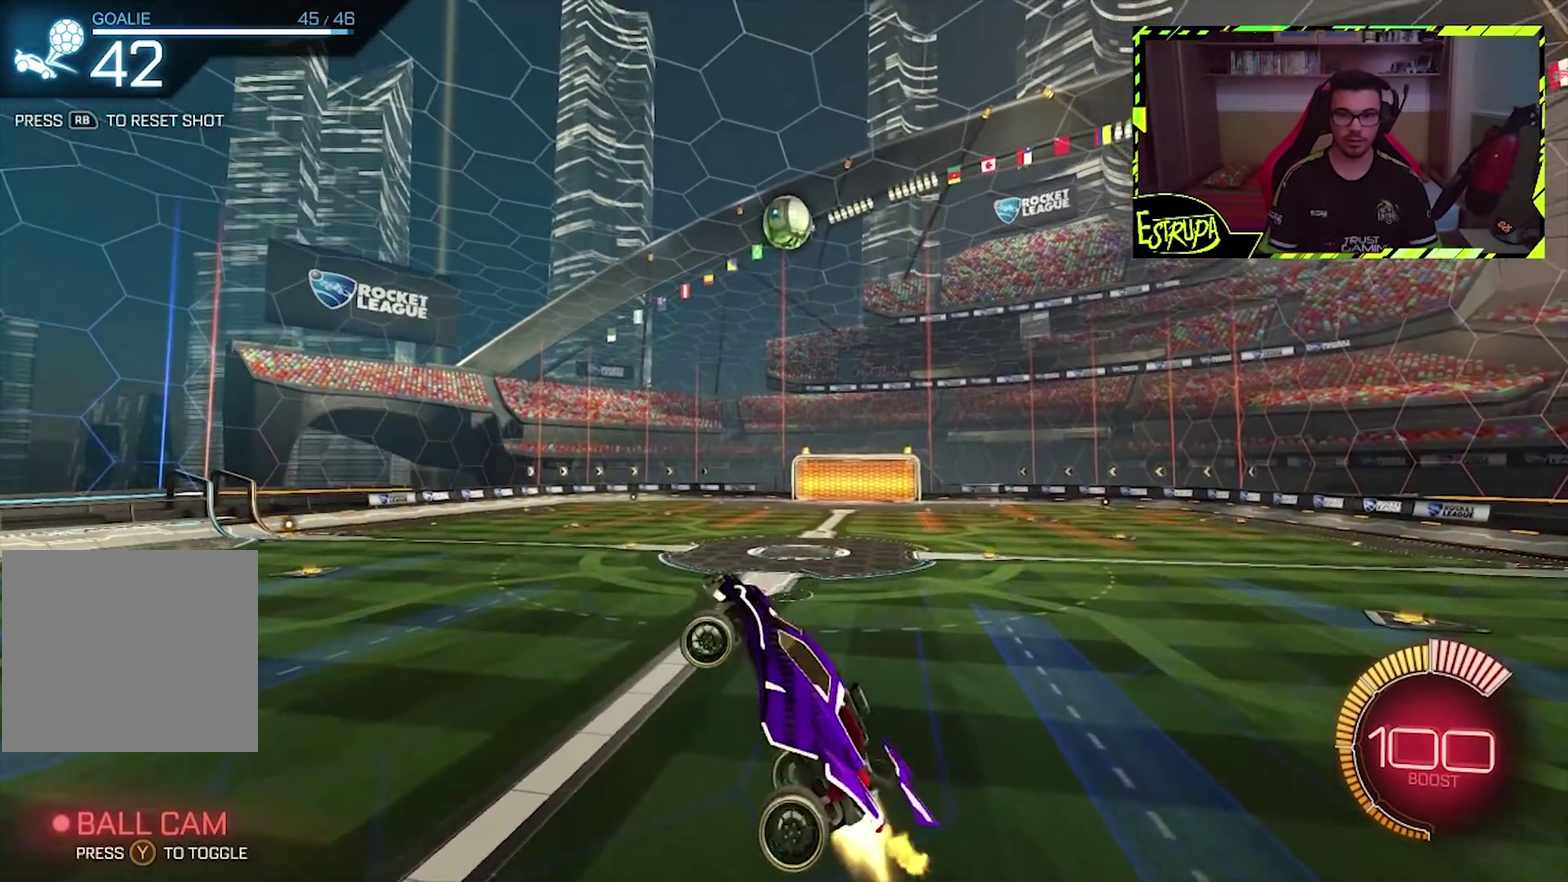
{"buttons": [], "left_stick": "up-right", "events": [[200, "left_stick", "center"], [367, "left_stick", "up-right"], [400, "CIRCLE", "up"]]}
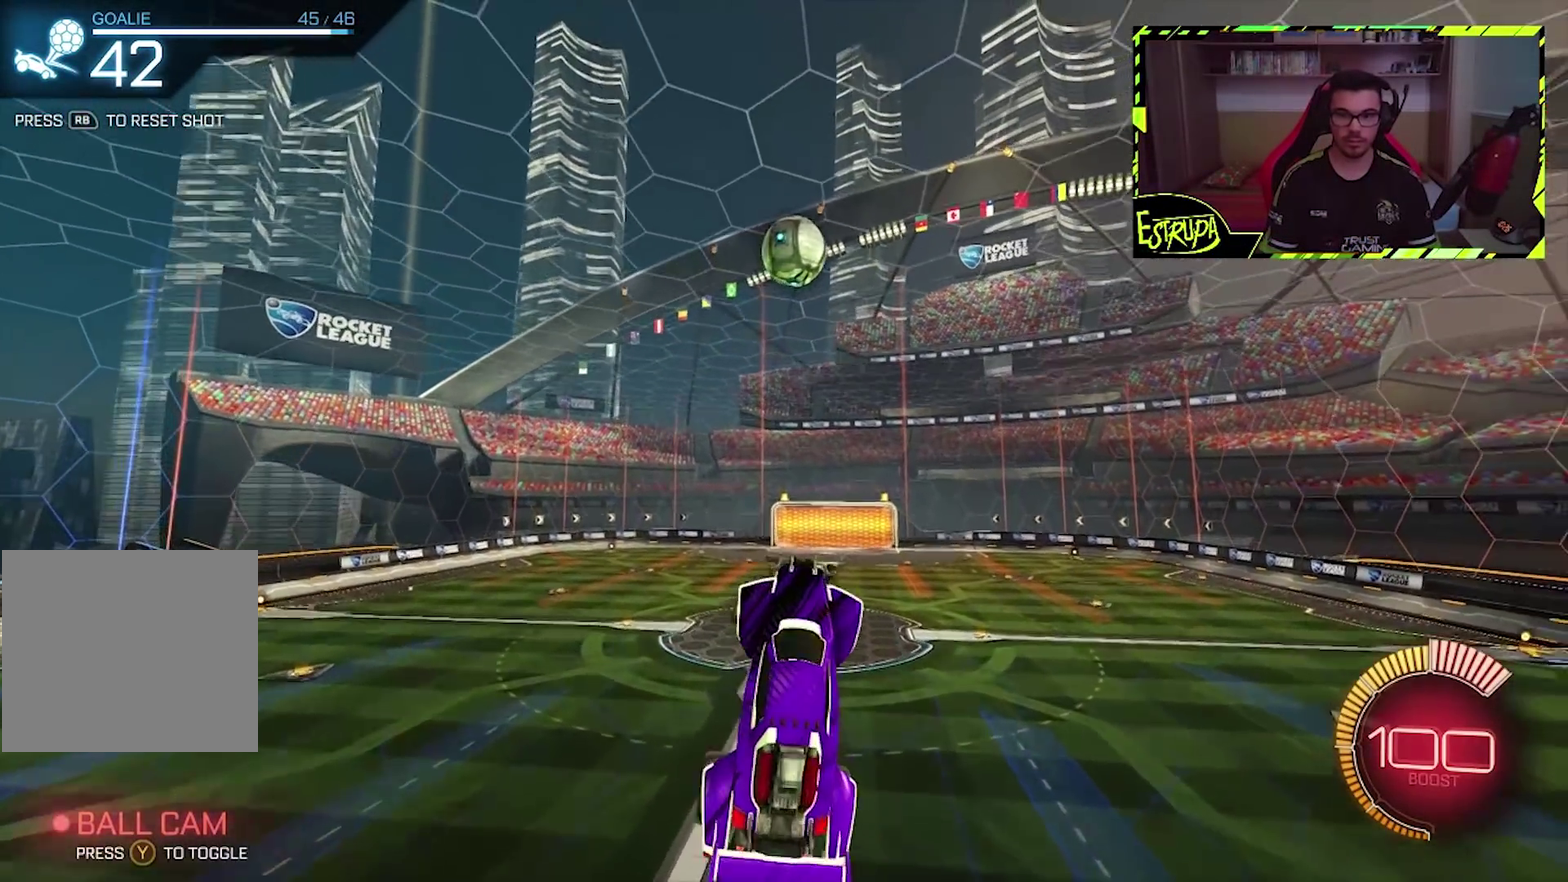
{"buttons": ["CIRCLE"], "left_stick": "center", "events": [[67, "left_stick", "center"], [200, "CIRCLE", "down"], [267, "left_stick", "right"], [400, "left_stick", "center"]]}
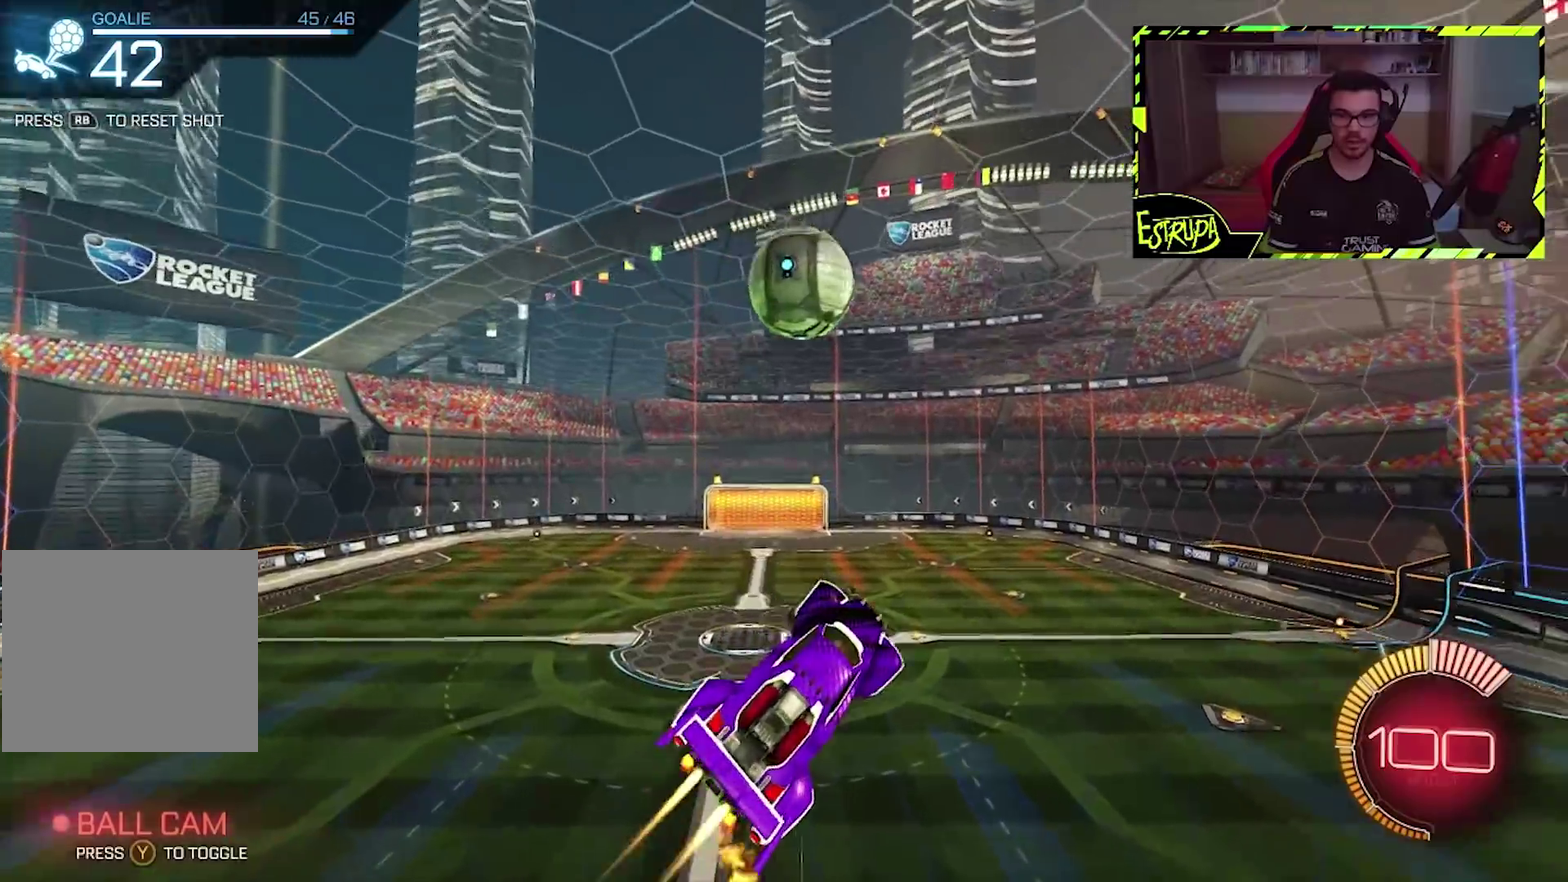
{"buttons": ["CIRCLE"], "left_stick": "center", "events": [[133, "left_stick", "up-left"], [433, "left_stick", "center"]]}
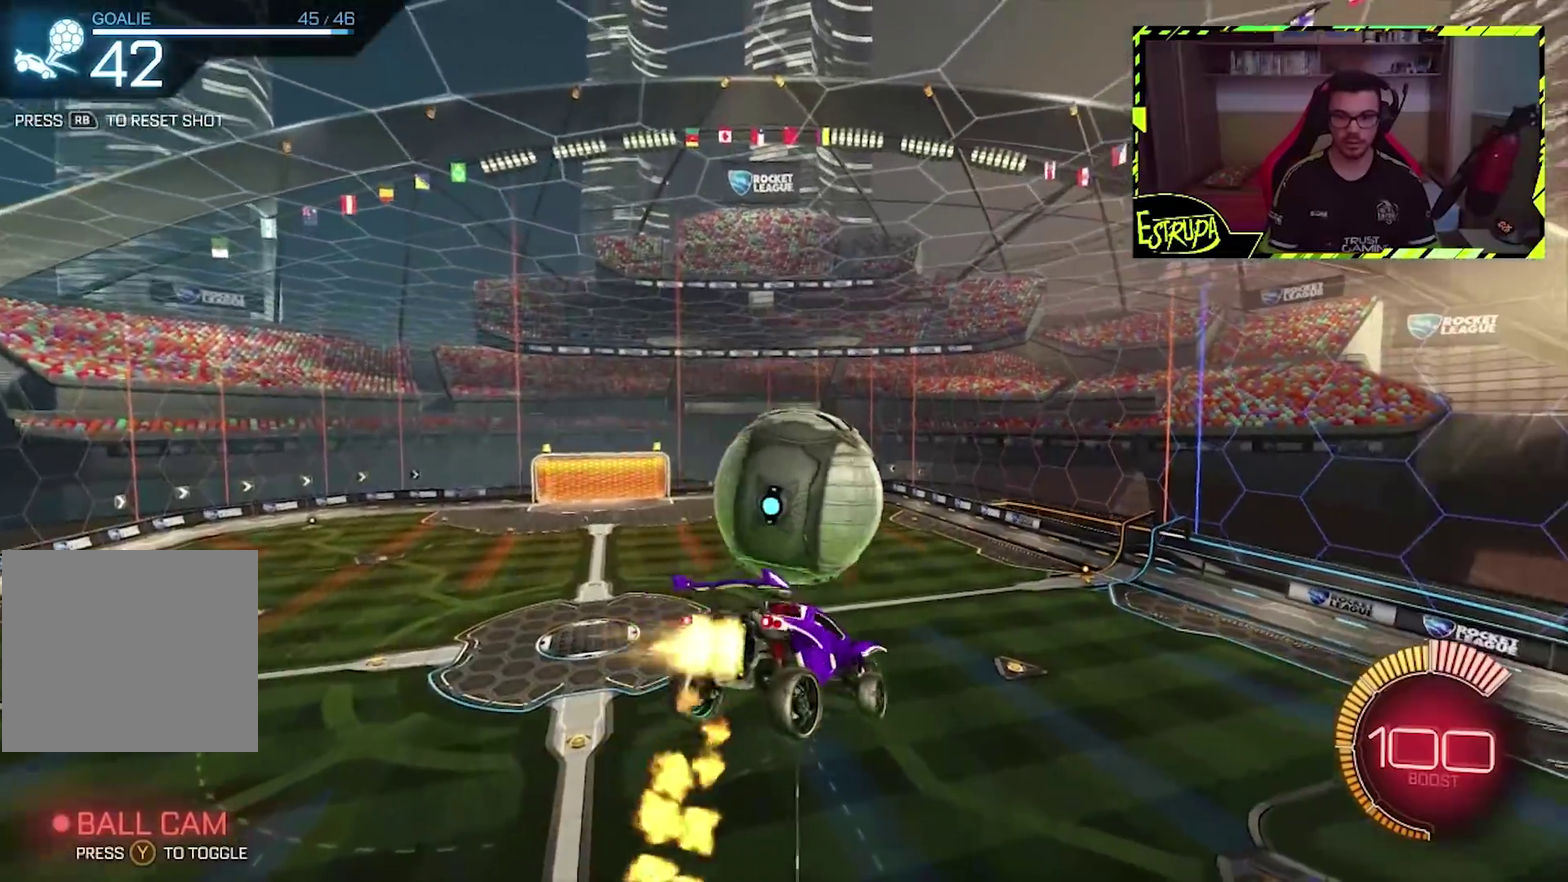
{"buttons": ["CIRCLE"], "left_stick": "down-left", "events": [[300, "left_stick", "left"], [467, "left_stick", "down-left"]]}
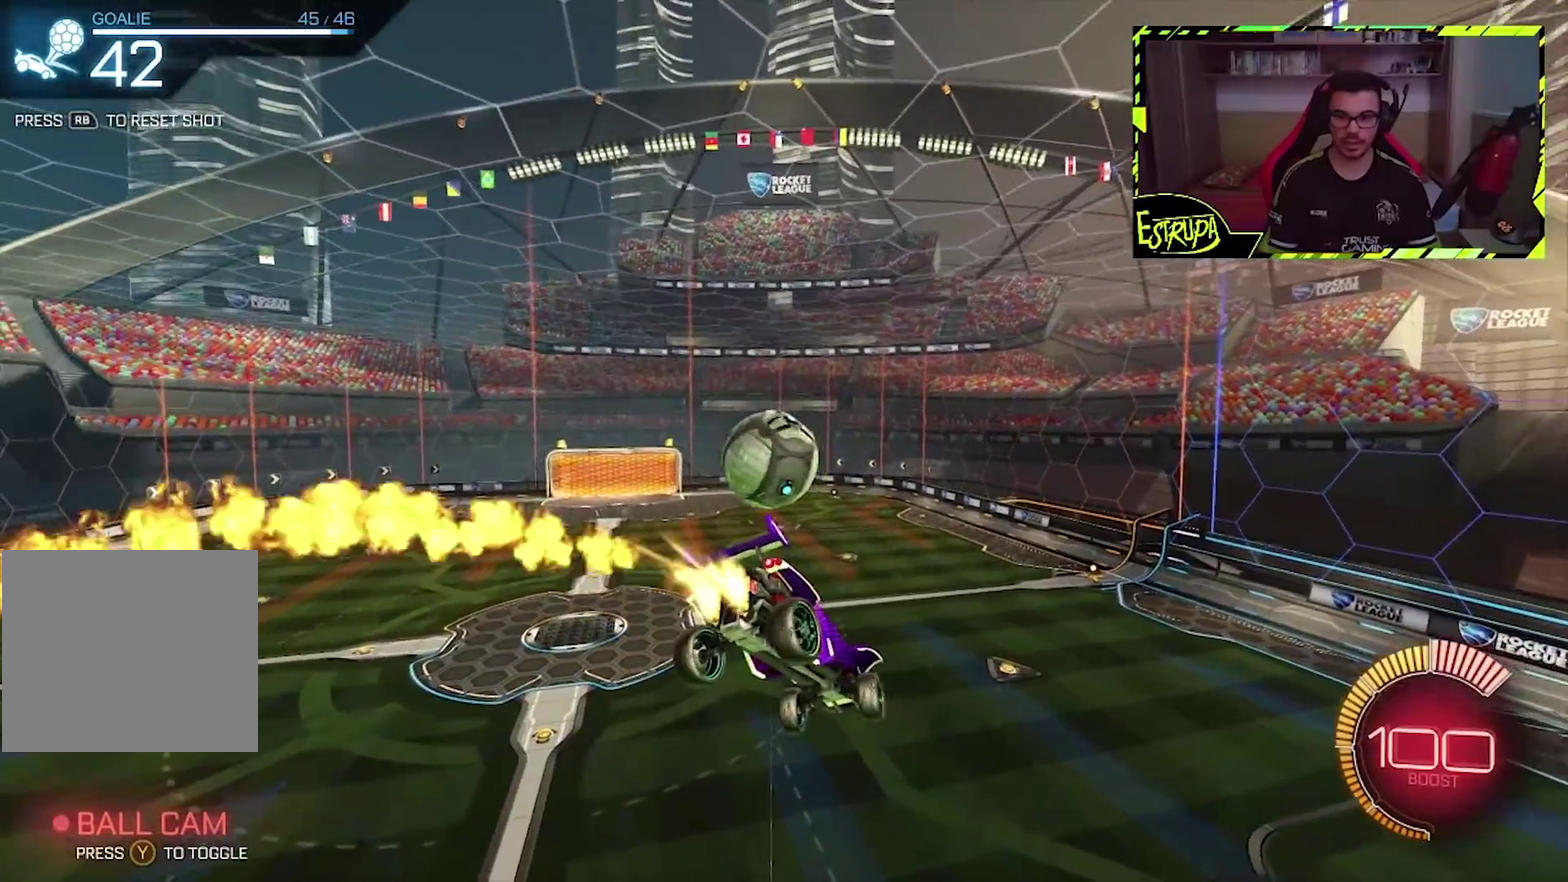
{"buttons": ["CIRCLE"], "left_stick": "center", "events": [[33, "left_stick", "center"], [333, "left_stick", "down-right"], [467, "left_stick", "center"]]}
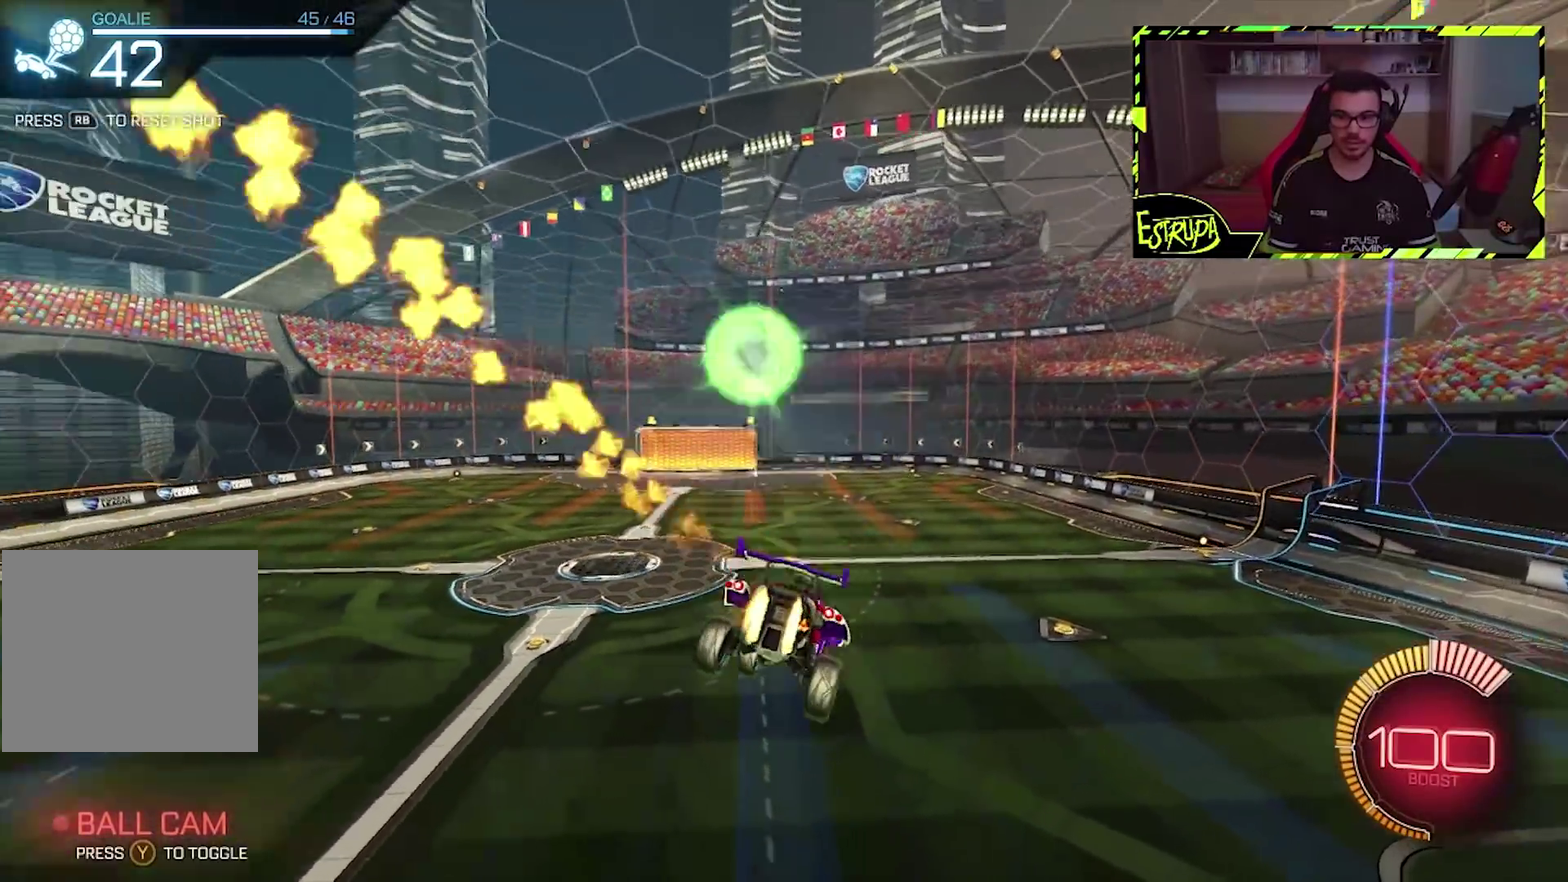
{"buttons": ["CIRCLE"], "left_stick": "center", "events": [[267, "left_stick", "left"], [400, "left_stick", "center"]]}
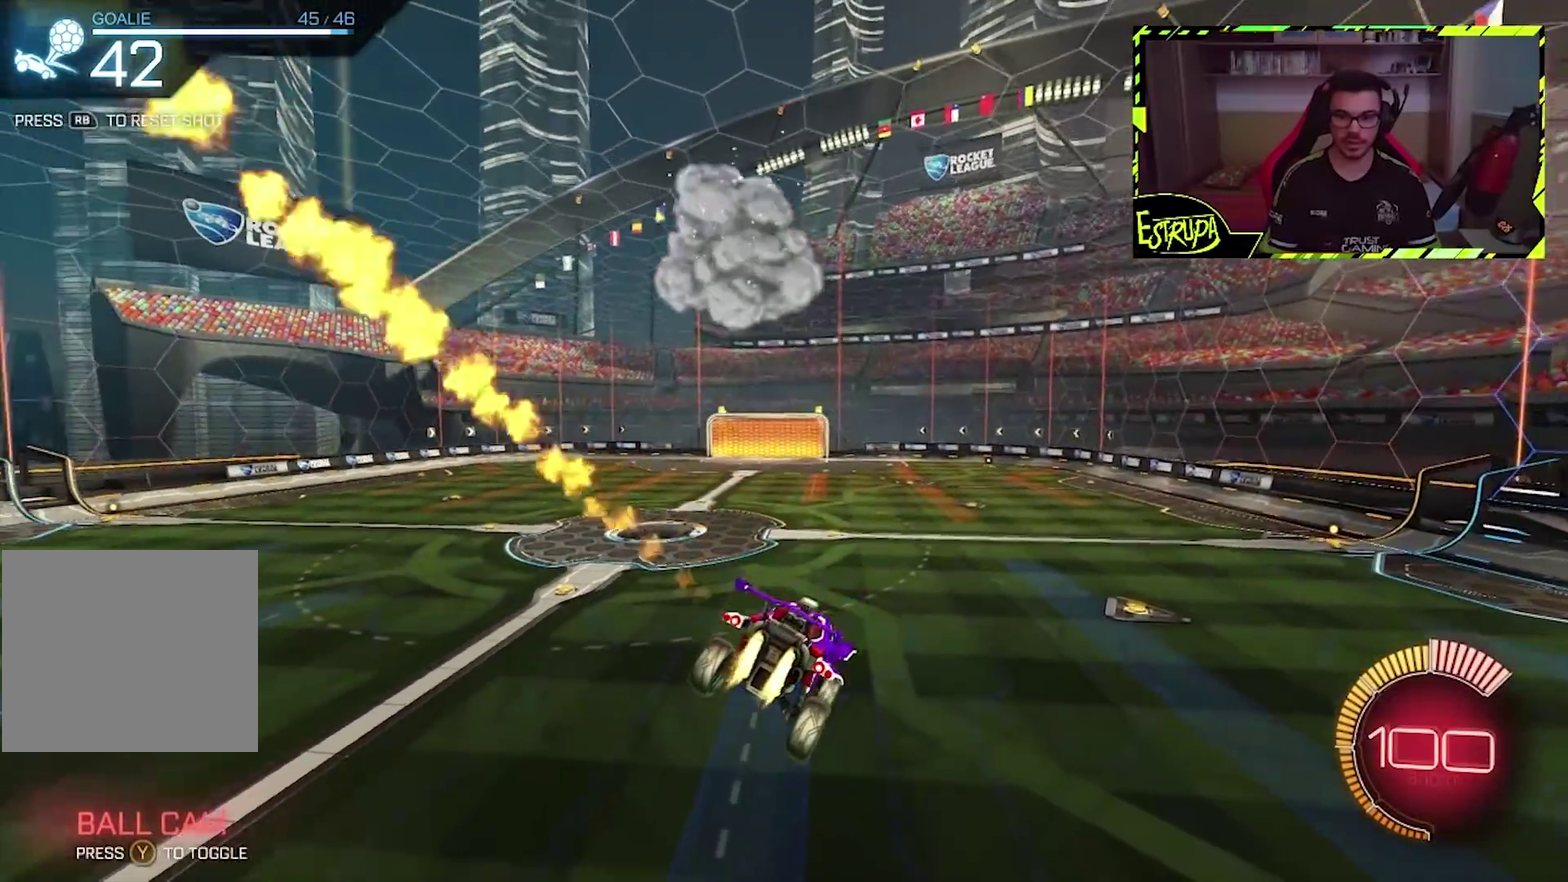
{"buttons": ["CIRCLE"], "left_stick": "center", "events": [[100, "left_stick", "right"], [233, "left_stick", "center"]]}
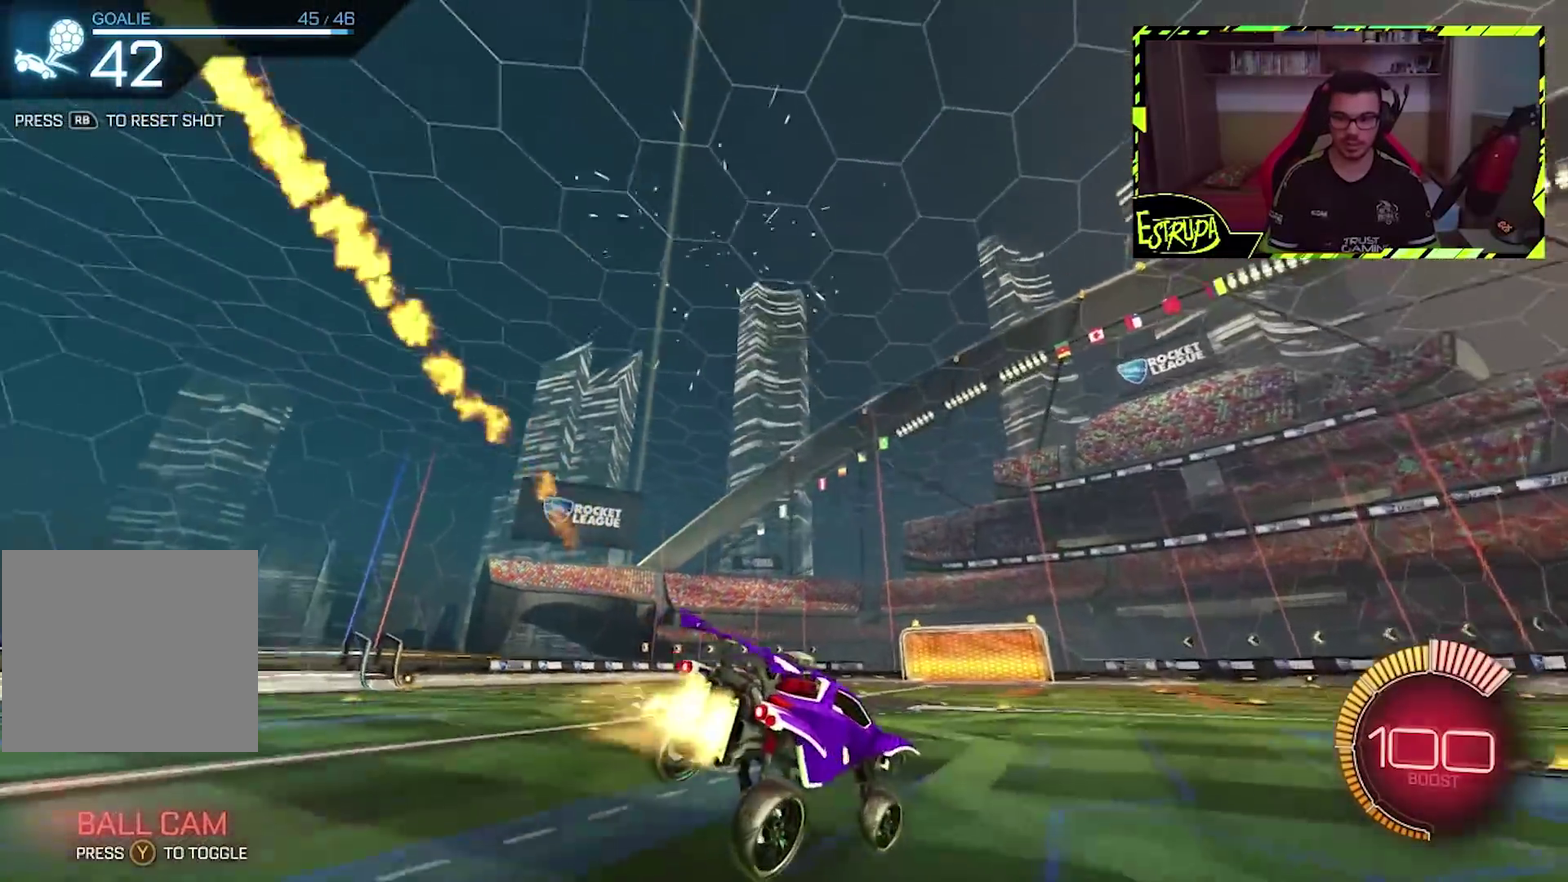
{"buttons": ["CIRCLE"], "left_stick": "left", "events": [[133, "CIRCLE", "up"], [300, "CIRCLE", "down"], [367, "left_stick", "left"]]}
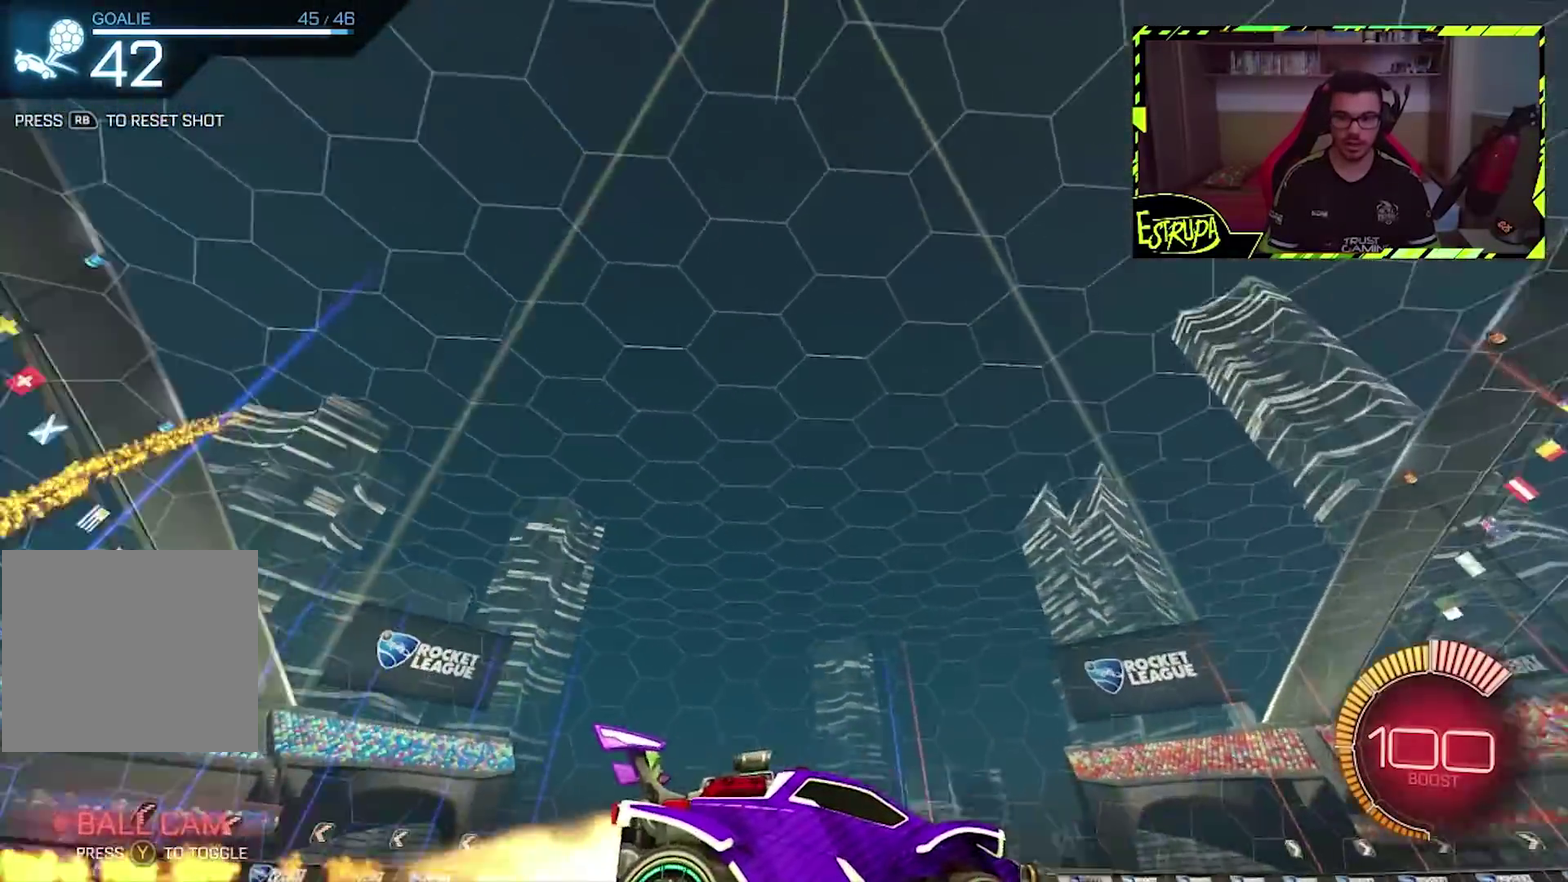
{"buttons": ["CIRCLE", "TRIANGLE"], "left_stick": "left", "events": [[133, "CROSS", "down"], [233, "CROSS", "up"], [300, "CROSS", "down"], [367, "TRIANGLE", "down"], [500, "CROSS", "up"]]}
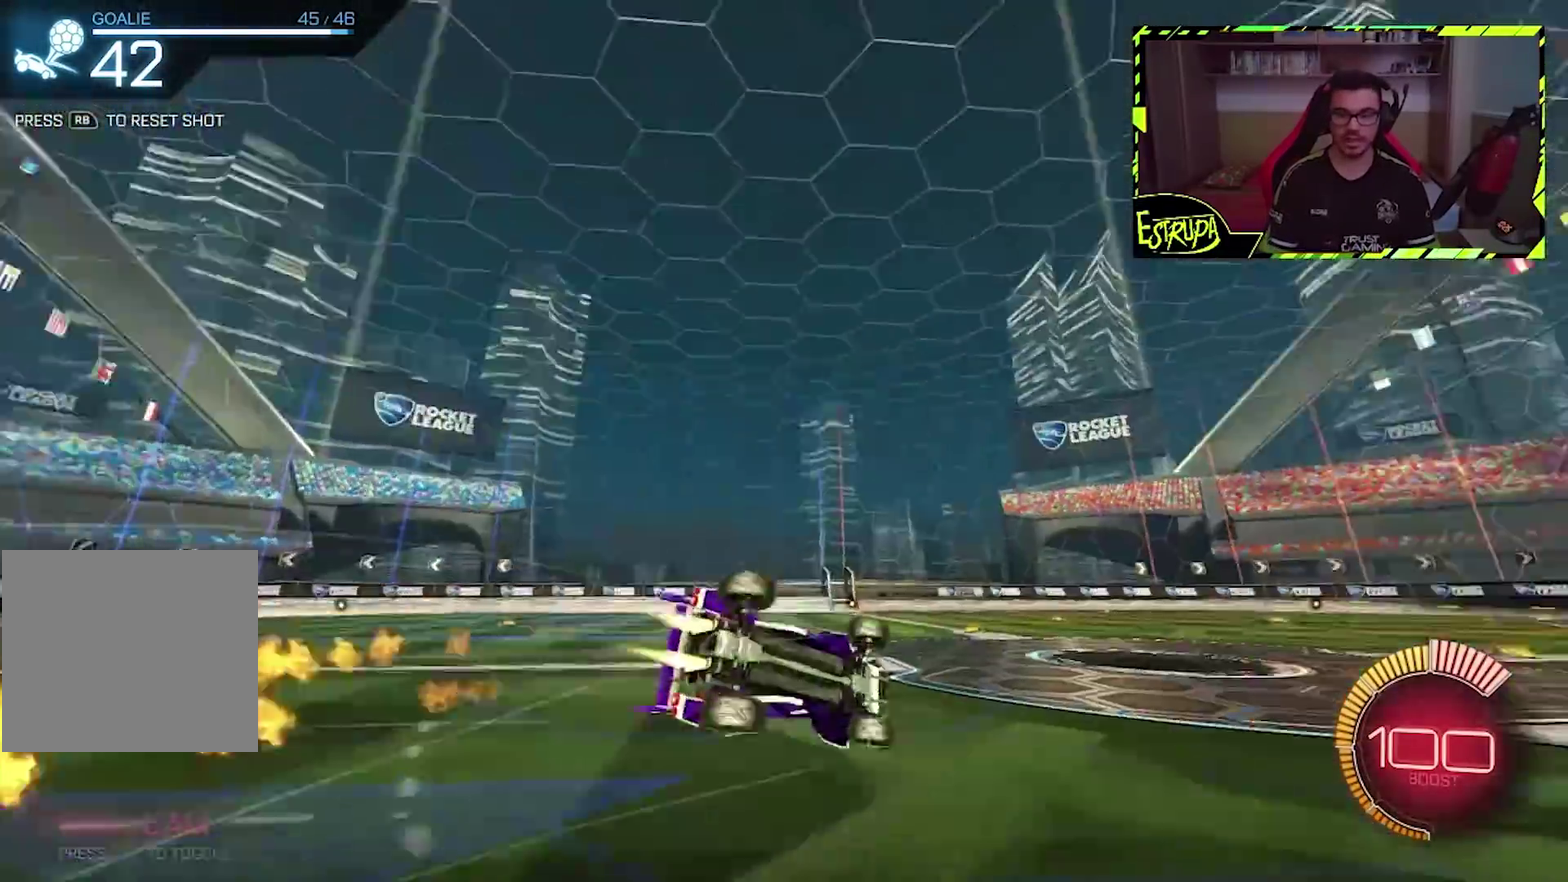
{"buttons": ["CIRCLE"], "left_stick": "left", "events": [[67, "TRIANGLE", "up"]]}
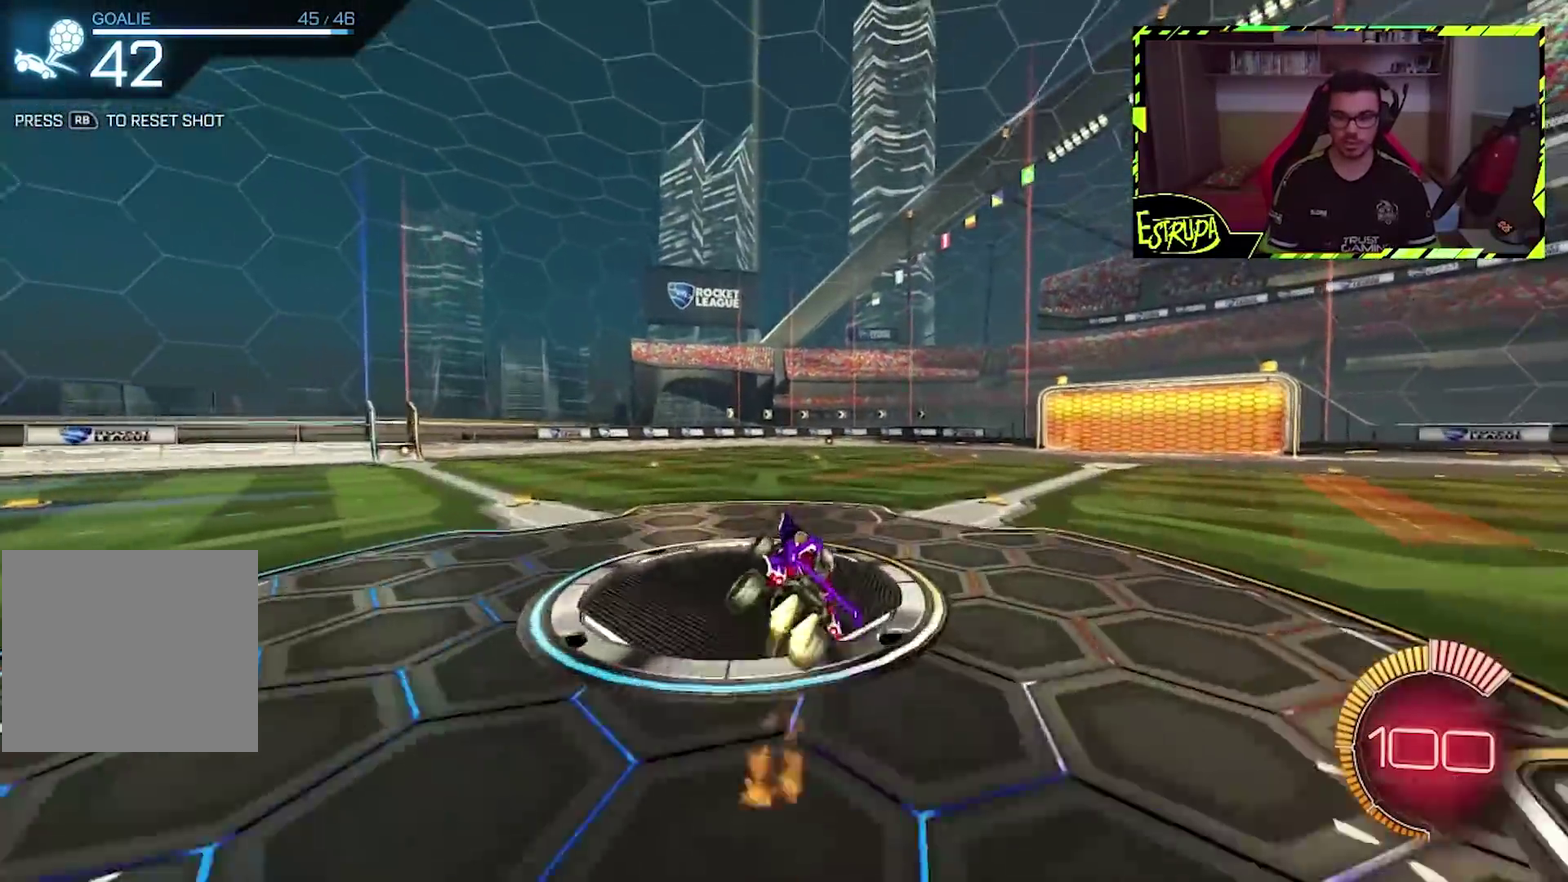
{"buttons": [], "left_stick": "right", "events": [[67, "CIRCLE", "up"], [100, "left_stick", "center"], [333, "left_stick", "down-right"], [400, "left_stick", "right"]]}
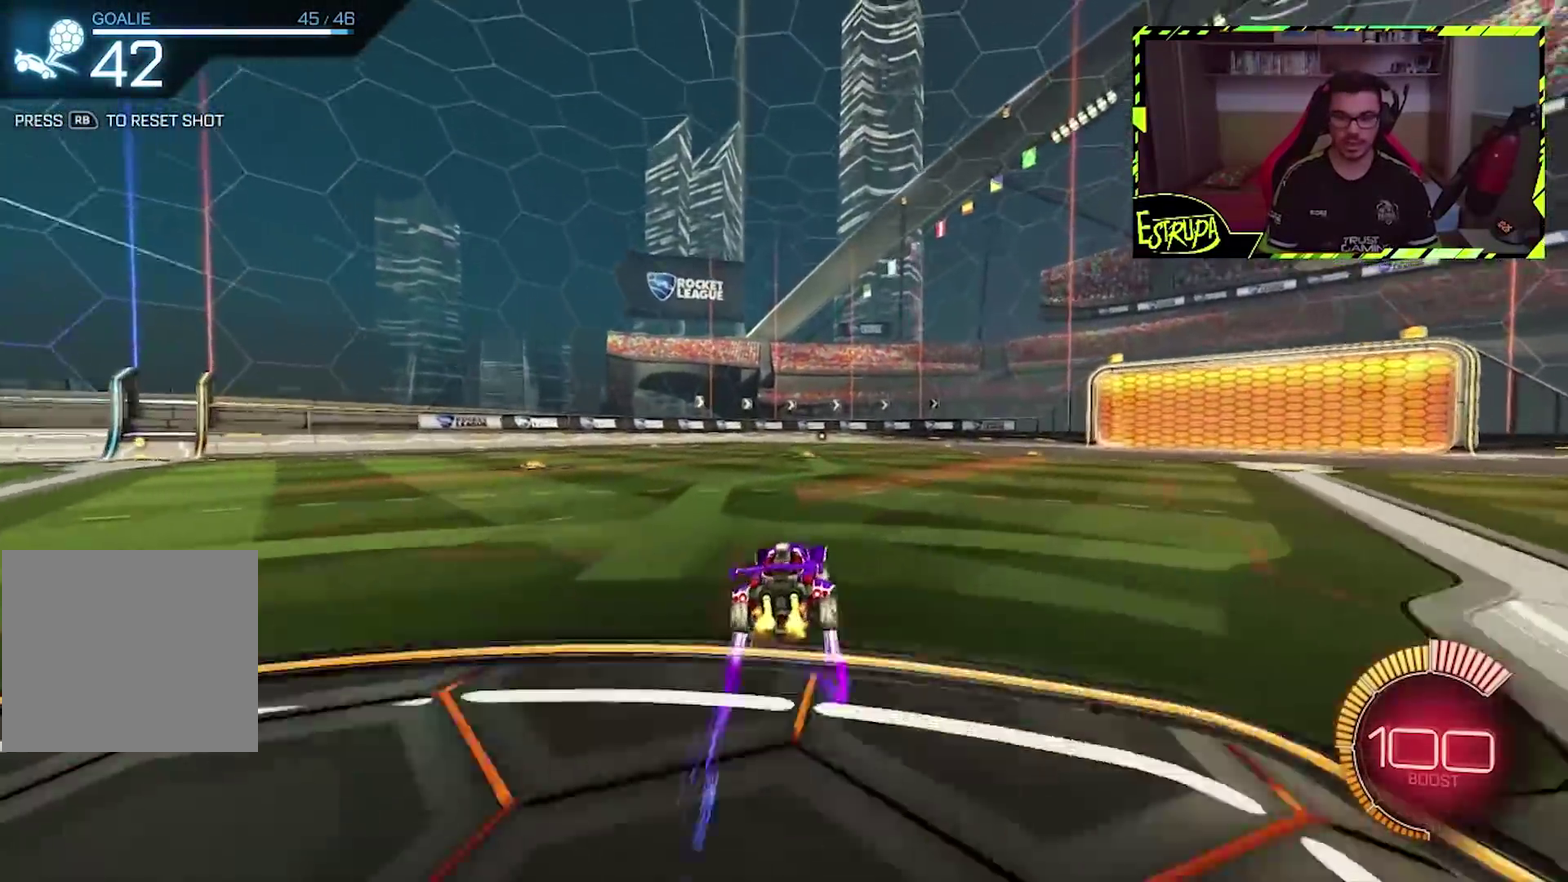
{"buttons": [], "left_stick": "center", "events": [[33, "left_stick", "up-right"], [83, "left_stick", "center"]]}